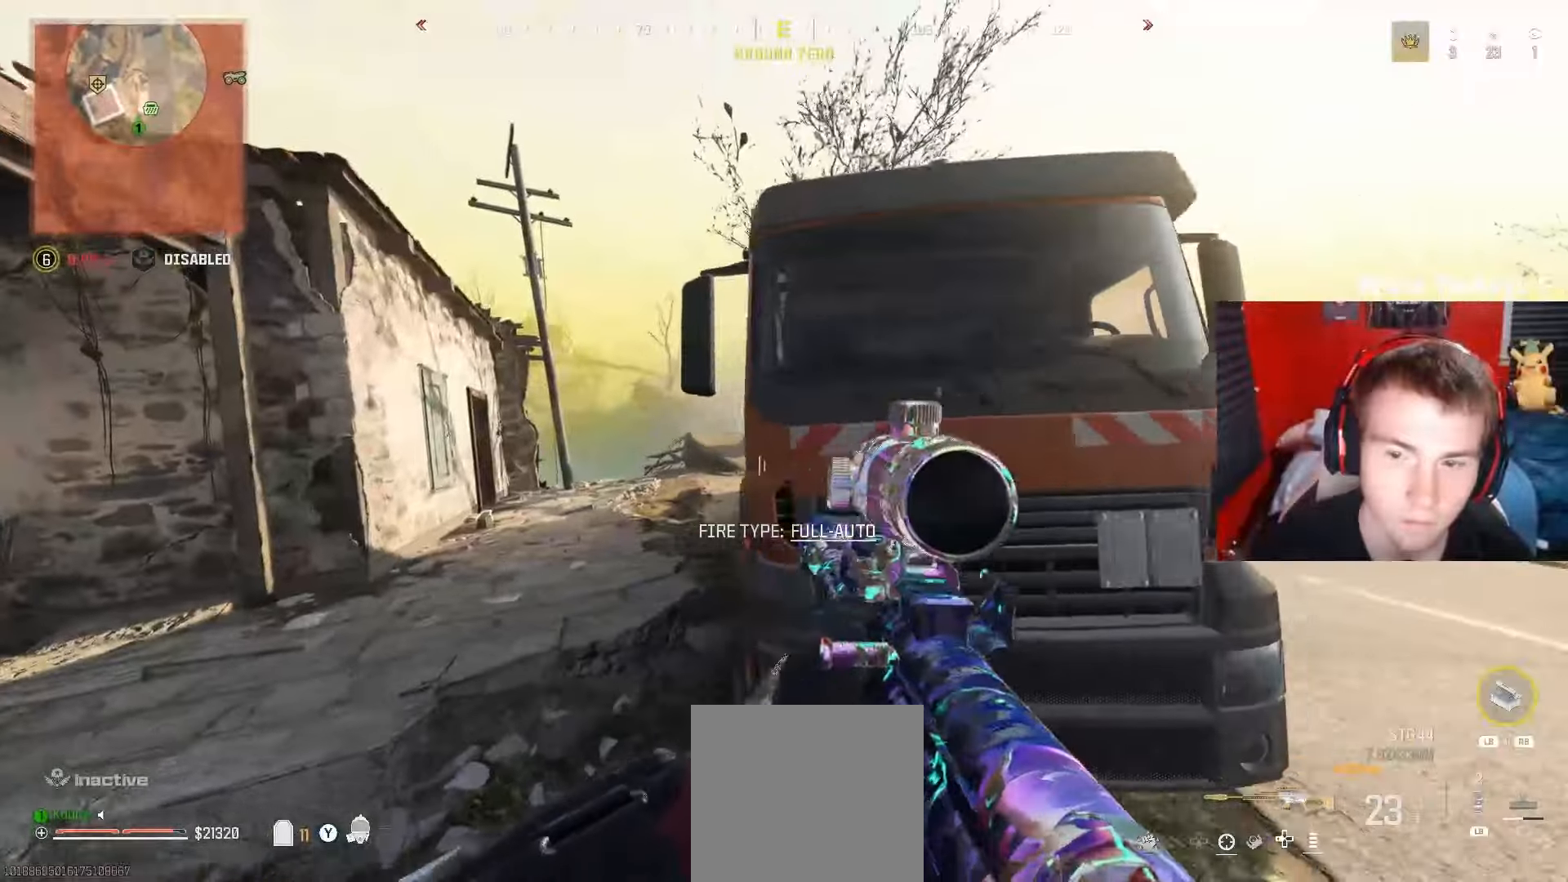
Gameplay with a controller (Xbox layout); each line is a JSON object with the inputs held at the frame after it. "events" lists button and stick changes between this image and that frame as [ms after this image, input, new state], when the widget could be followed in between.
{"buttons": ["L1"], "left_stick": "left", "right_stick": "center", "events": [[150, "left_stick", "center"], [367, "left_stick", "left"], [367, "right_stick", "right"], [383, "R1", "down"], [417, "L1", "down"], [483, "R1", "up"], [500, "right_stick", "center"]]}
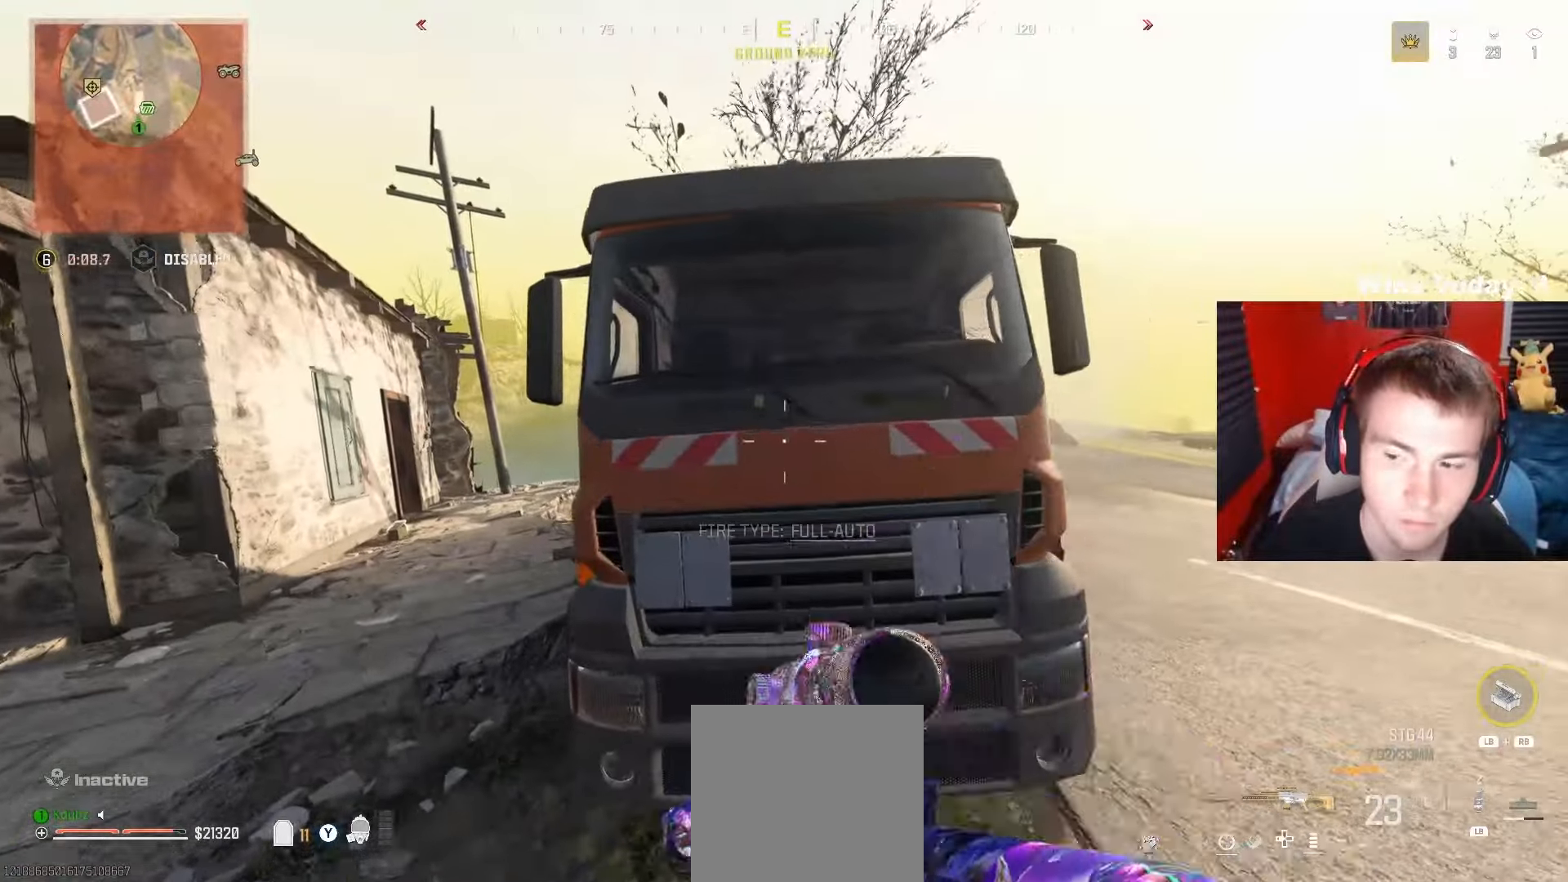
{"buttons": [], "left_stick": "center", "right_stick": "center", "events": [[33, "left_stick", "center"], [50, "L1", "up"], [167, "left_stick", "right"], [167, "right_stick", "right"], [317, "right_stick", "center"], [417, "left_stick", "center"]]}
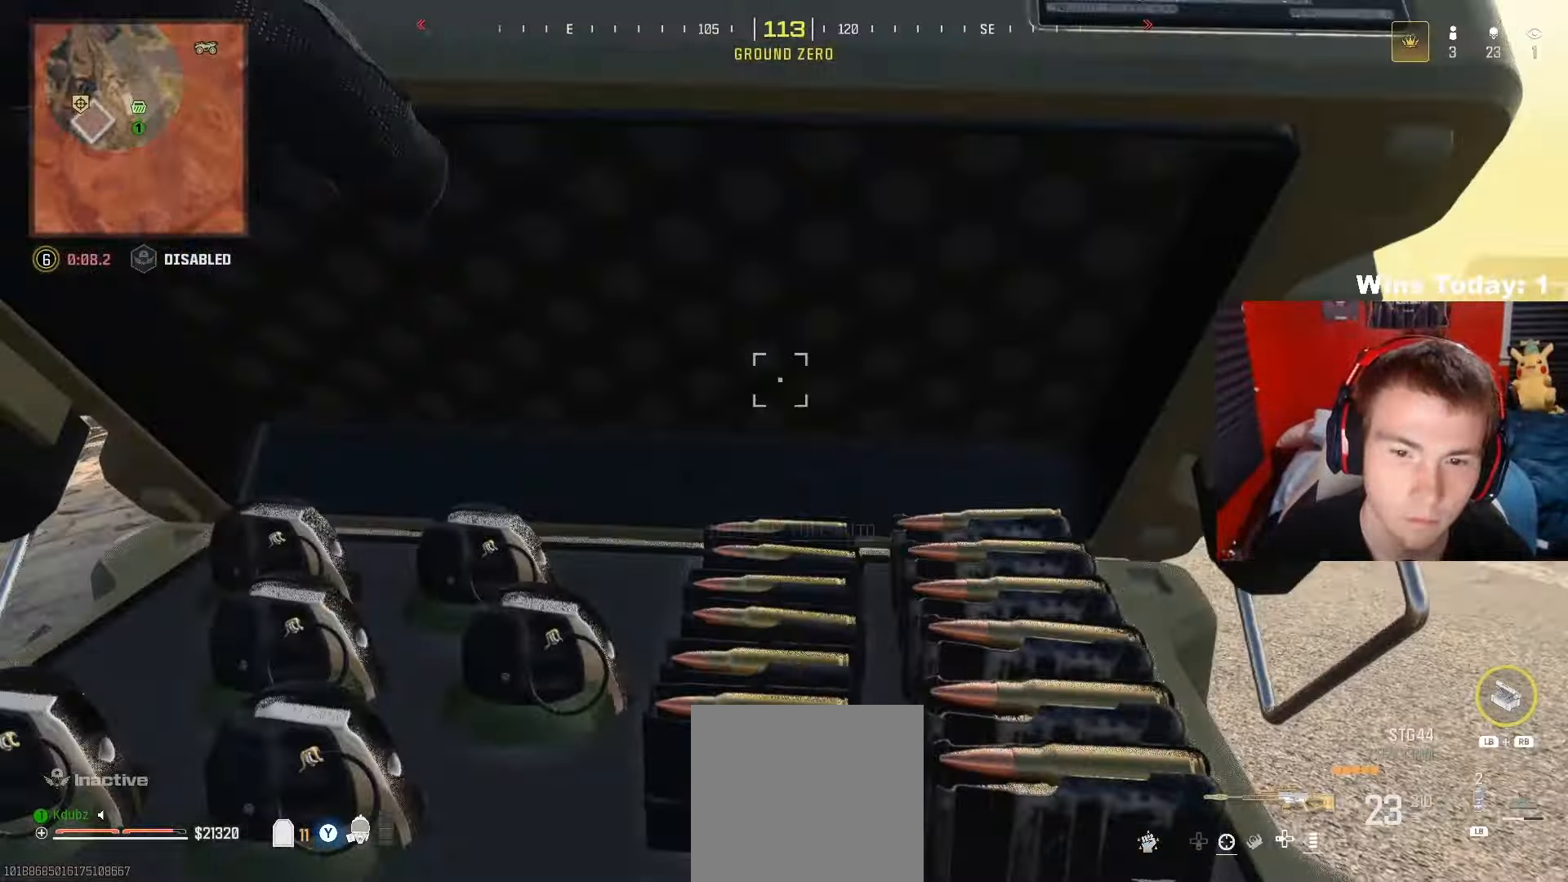
{"buttons": [], "left_stick": "left", "right_stick": "center", "events": [[50, "right_stick", "down"], [67, "left_stick", "right"], [217, "left_stick", "center"], [283, "right_stick", "center"], [400, "left_stick", "left"]]}
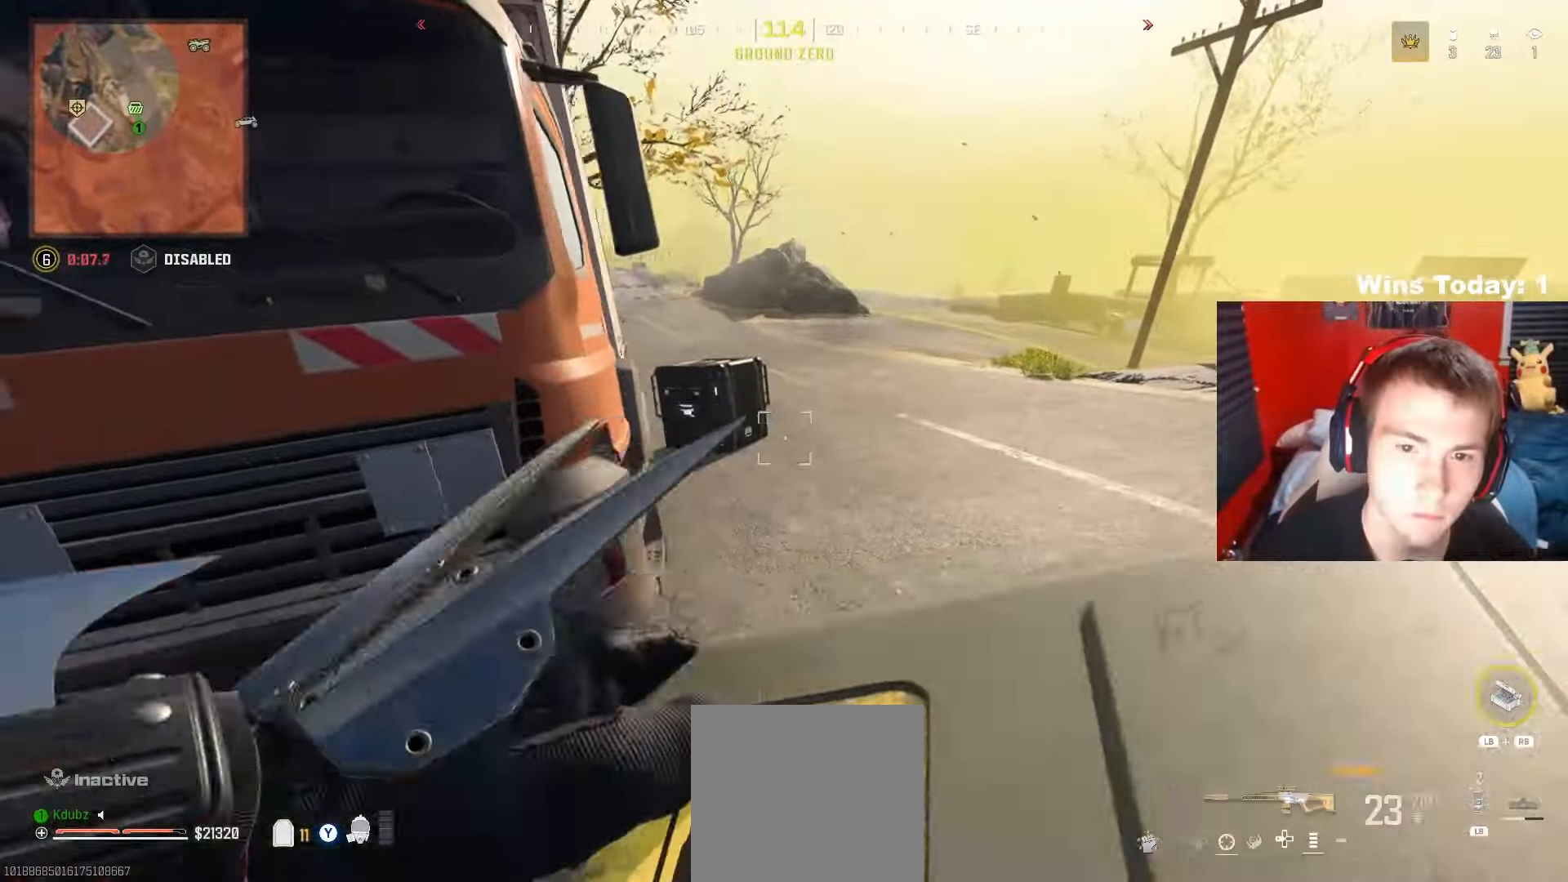
{"buttons": [], "left_stick": "center", "right_stick": "up-left", "events": [[133, "left_stick", "right"], [317, "left_stick", "down-right"], [433, "right_stick", "up-left"], [483, "left_stick", "center"]]}
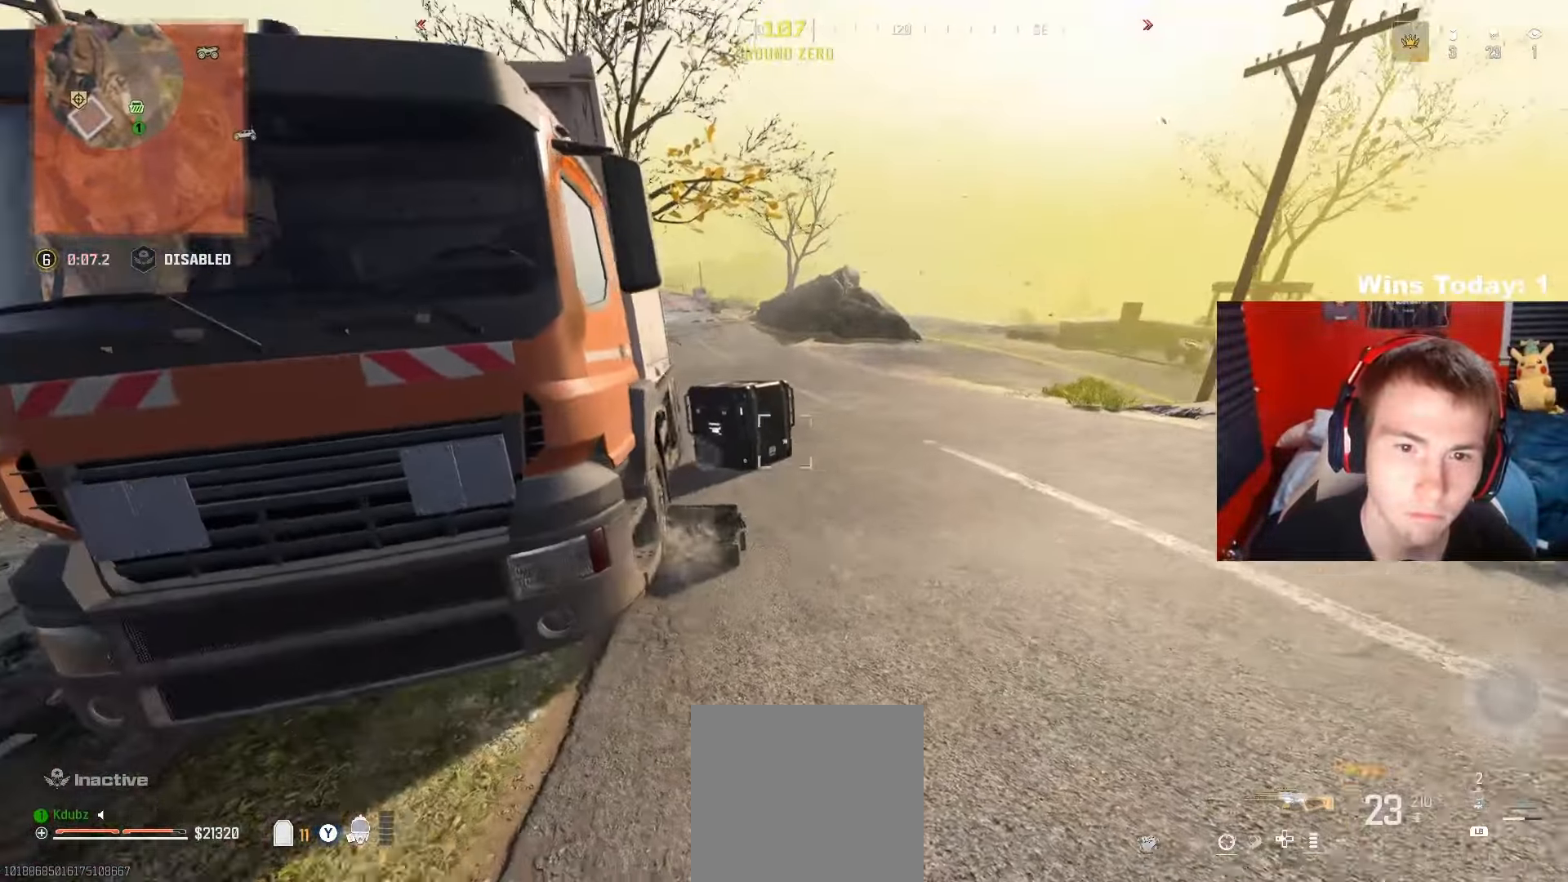
{"buttons": [], "left_stick": "down-left", "right_stick": "left", "events": [[33, "right_stick", "center"], [67, "L1", "down"], [150, "L1", "up"], [217, "right_stick", "right"], [233, "left_stick", "down-left"], [267, "L1", "down"], [283, "left_stick", "left"], [350, "L1", "up"], [417, "right_stick", "left"], [450, "left_stick", "down-left"]]}
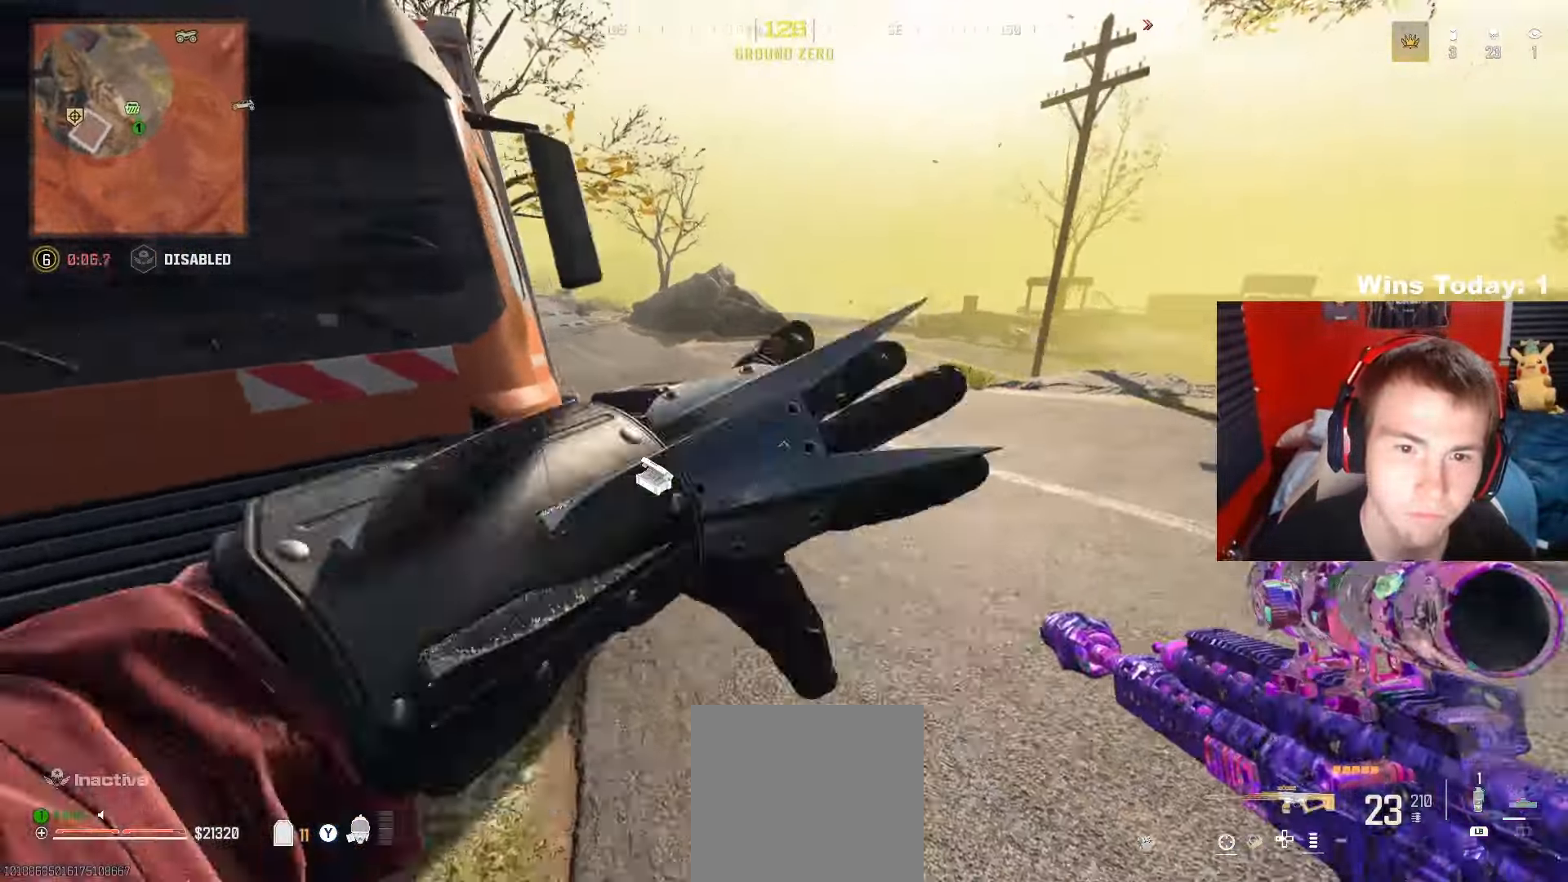
{"buttons": [], "left_stick": "left", "right_stick": "right", "events": [[183, "right_stick", "center"], [267, "left_stick", "left"], [350, "L1", "down"], [417, "right_stick", "right"], [450, "L1", "up"]]}
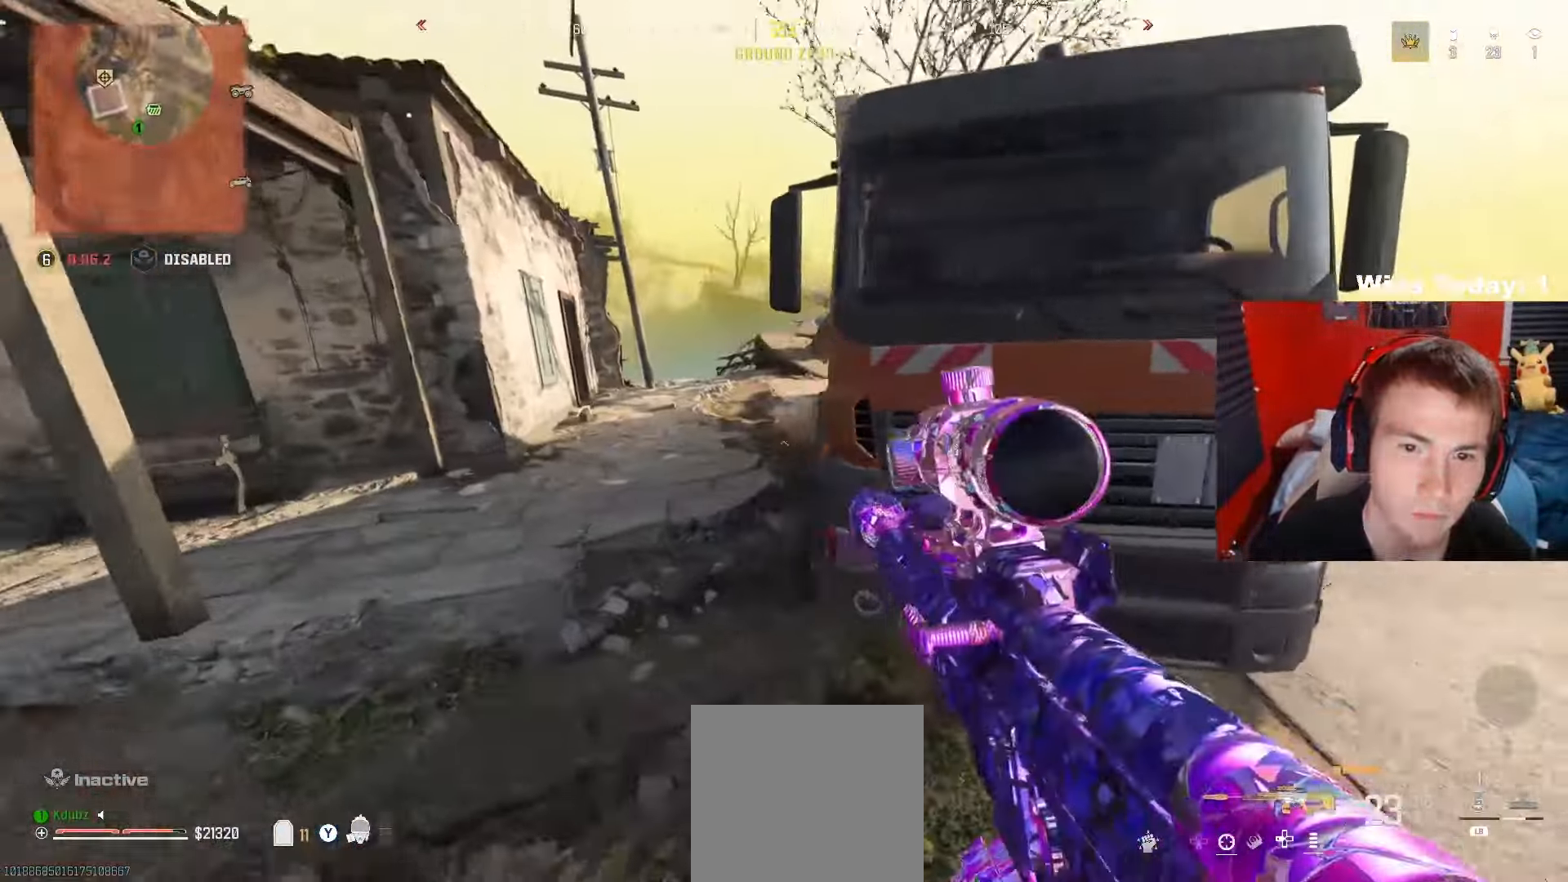
{"buttons": [], "left_stick": "right", "right_stick": "center", "events": [[50, "L1", "down"], [67, "right_stick", "center"], [150, "L1", "up"], [183, "left_stick", "down-left"], [333, "left_stick", "right"]]}
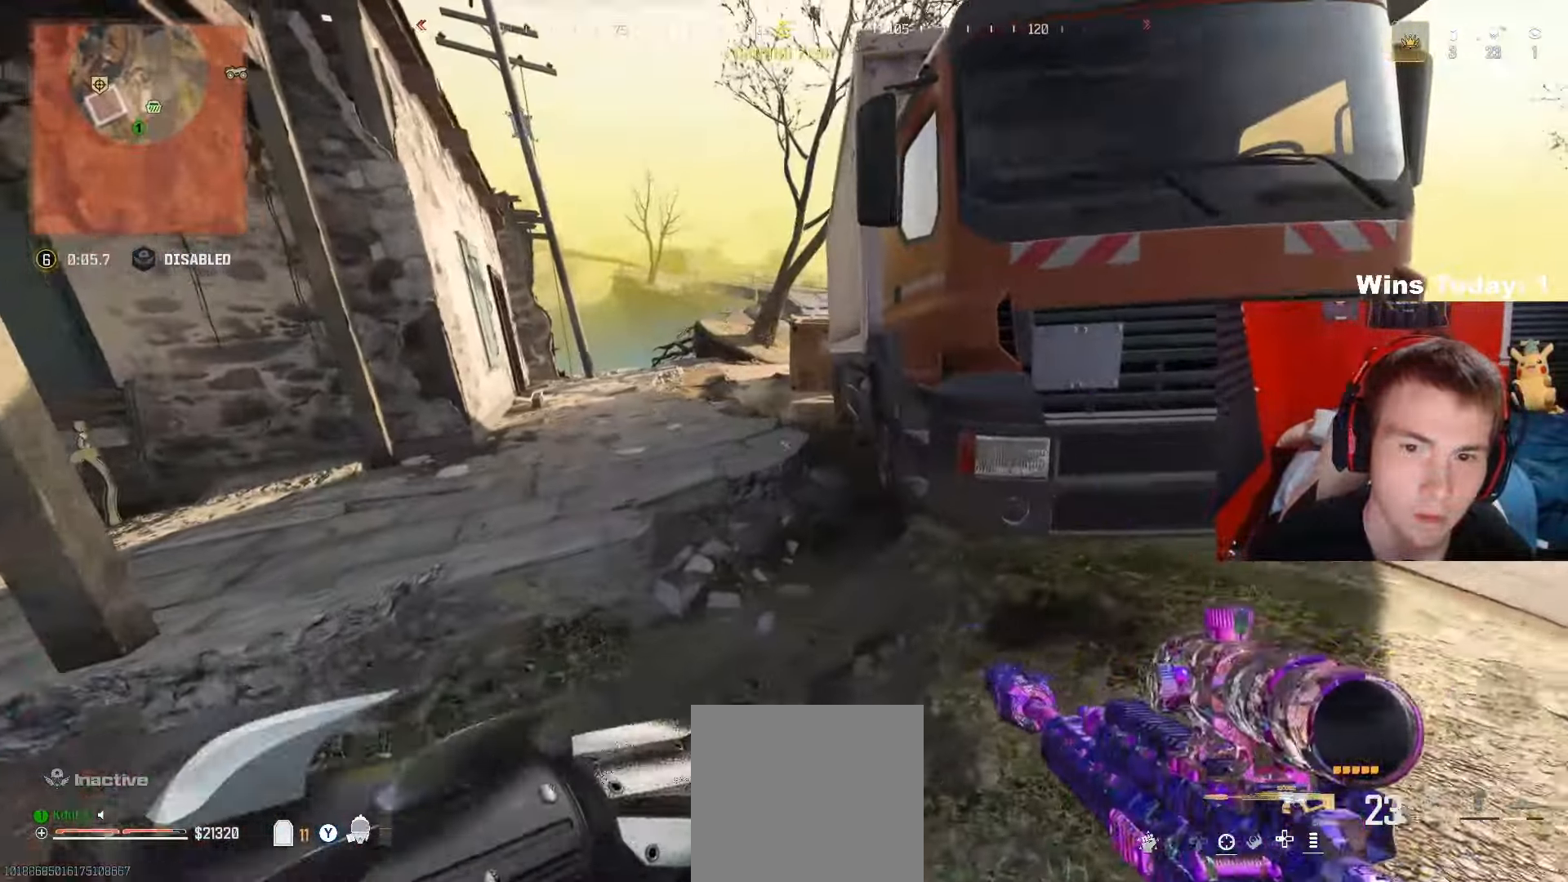
{"buttons": [], "left_stick": "up-right", "right_stick": "center", "events": [[133, "right_stick", "right"], [250, "left_stick", "up-right"], [350, "right_stick", "center"]]}
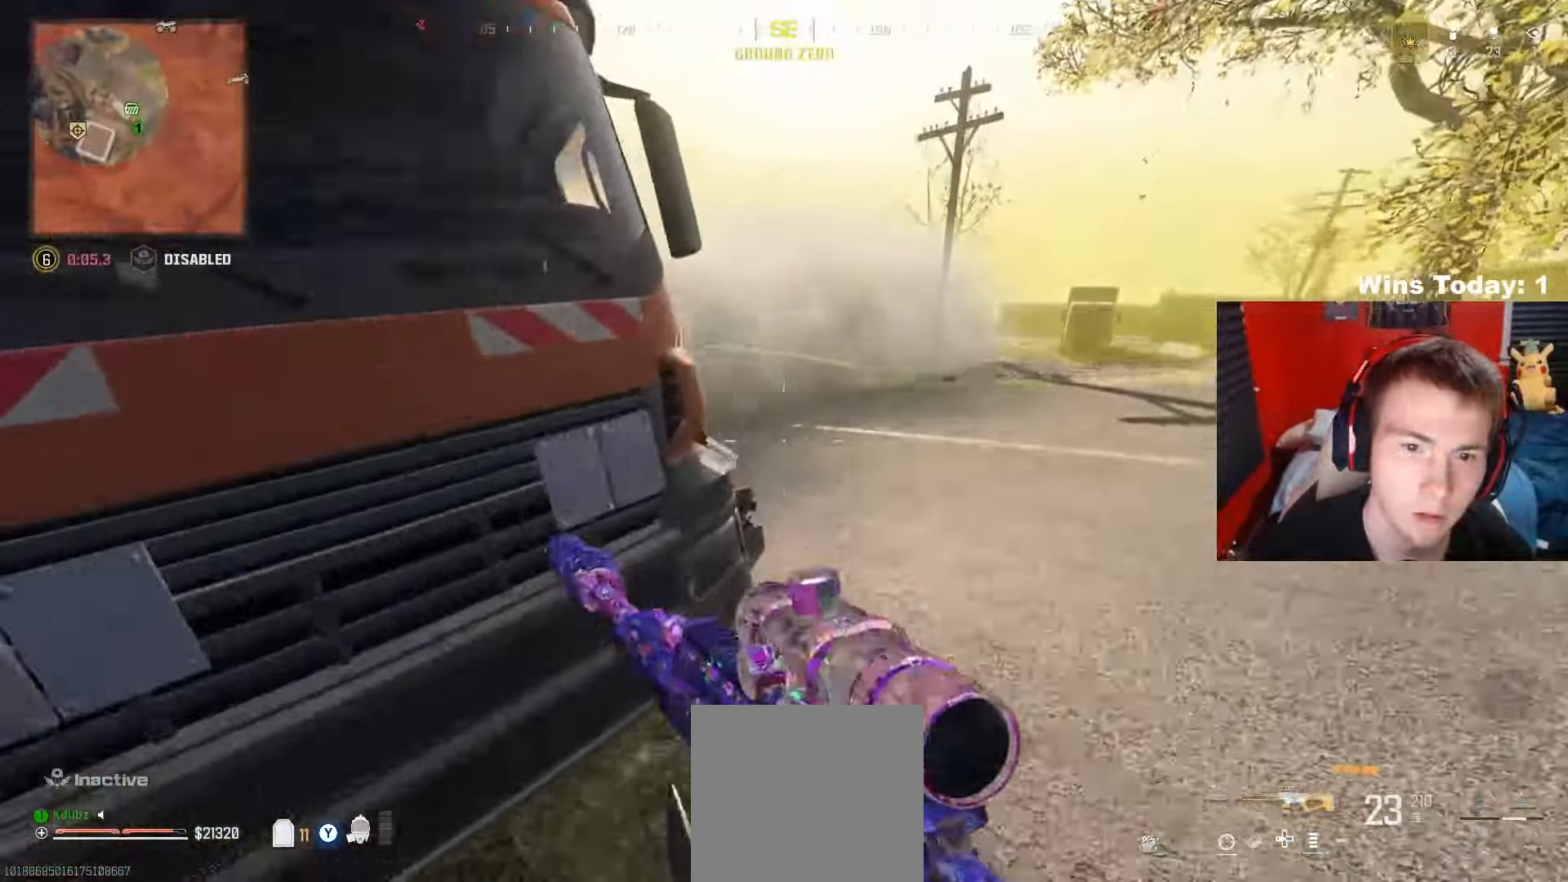
{"buttons": [], "left_stick": "down-right", "right_stick": "up", "events": [[17, "right_stick", "left"], [183, "right_stick", "up-left"], [350, "X", "down"], [417, "left_stick", "down-right"], [450, "X", "up"], [500, "right_stick", "up"]]}
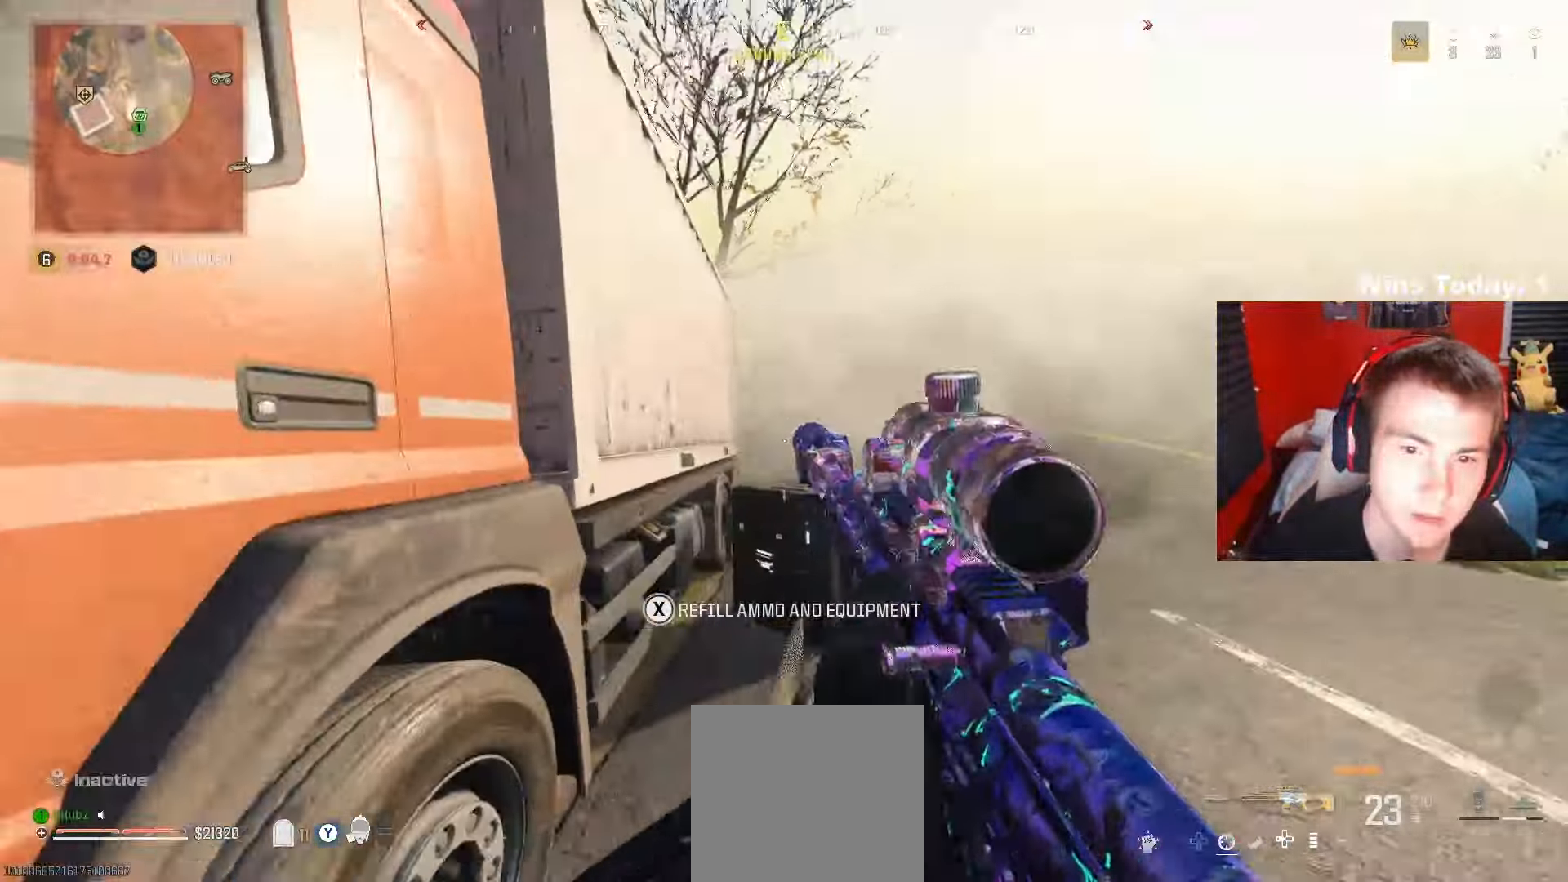
{"buttons": [], "left_stick": "up", "right_stick": "center", "events": [[133, "left_stick", "right"], [350, "left_stick", "up"], [367, "R1", "down"], [467, "R1", "up"], [483, "right_stick", "center"]]}
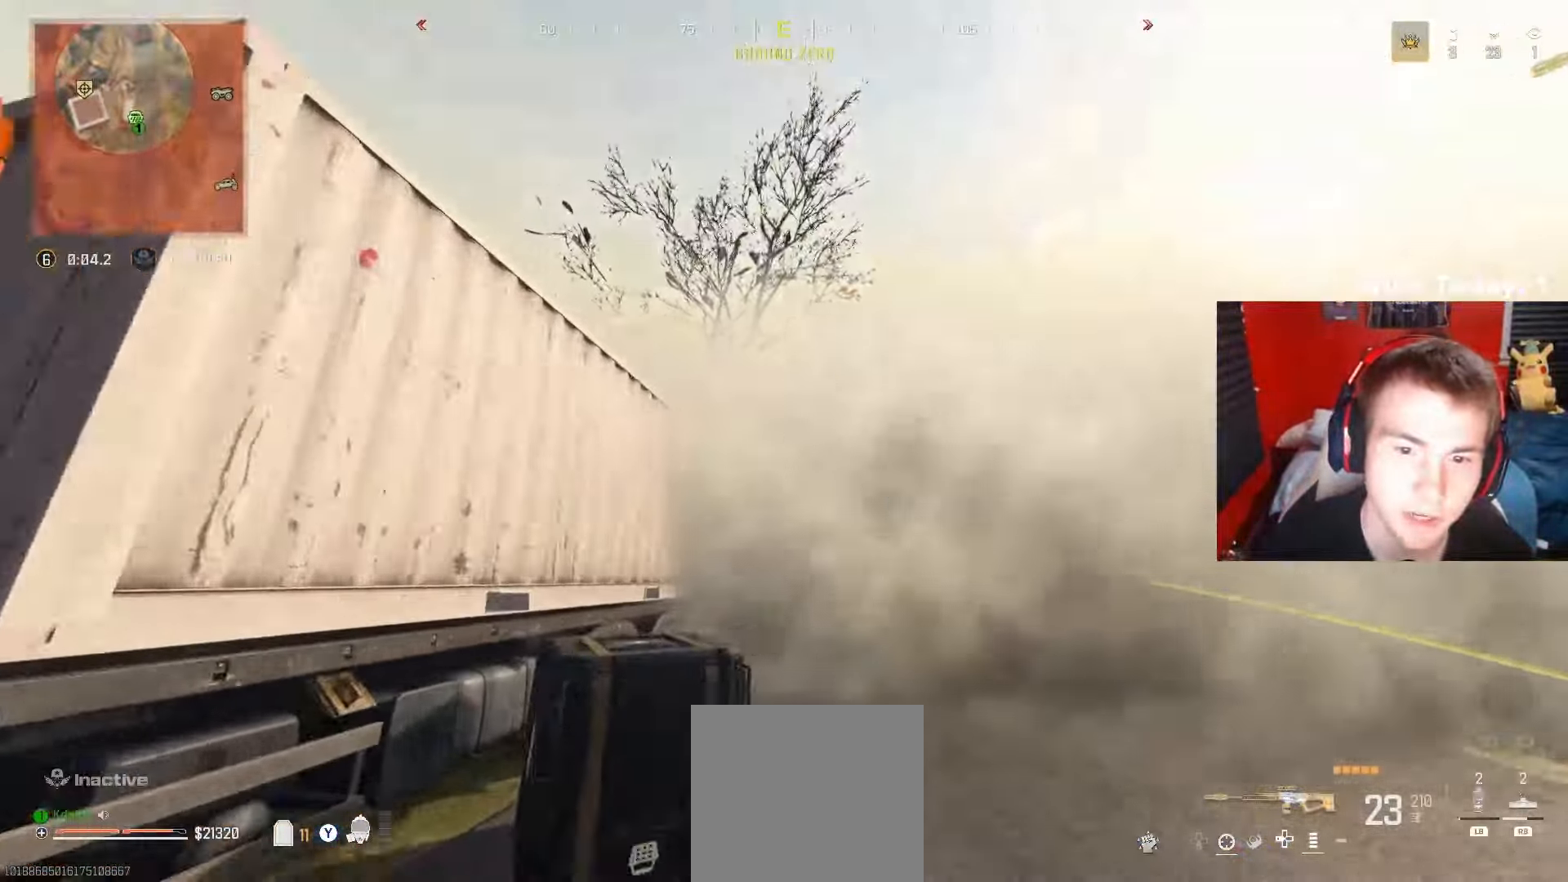
{"buttons": [], "left_stick": "down-right", "right_stick": "center", "events": [[67, "right_stick", "up"], [233, "right_stick", "center"], [417, "left_stick", "down-right"]]}
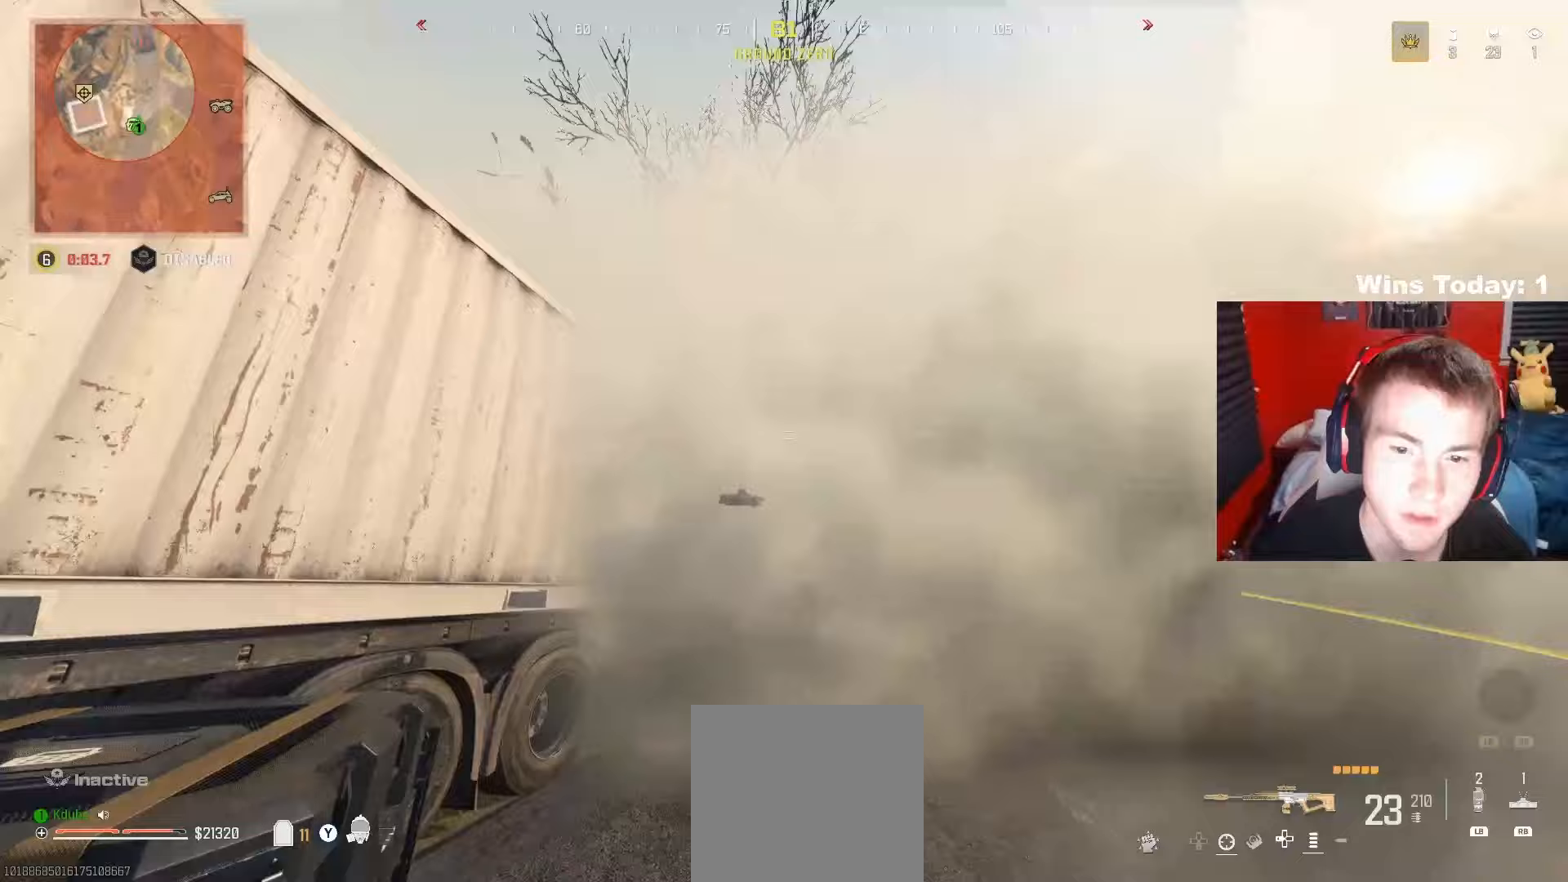
{"buttons": [], "left_stick": "up", "right_stick": "center", "events": [[167, "right_stick", "right"], [200, "R1", "down"], [250, "right_stick", "center"], [267, "R1", "up"], [333, "left_stick", "up"], [367, "R1", "down"], [483, "R1", "up"]]}
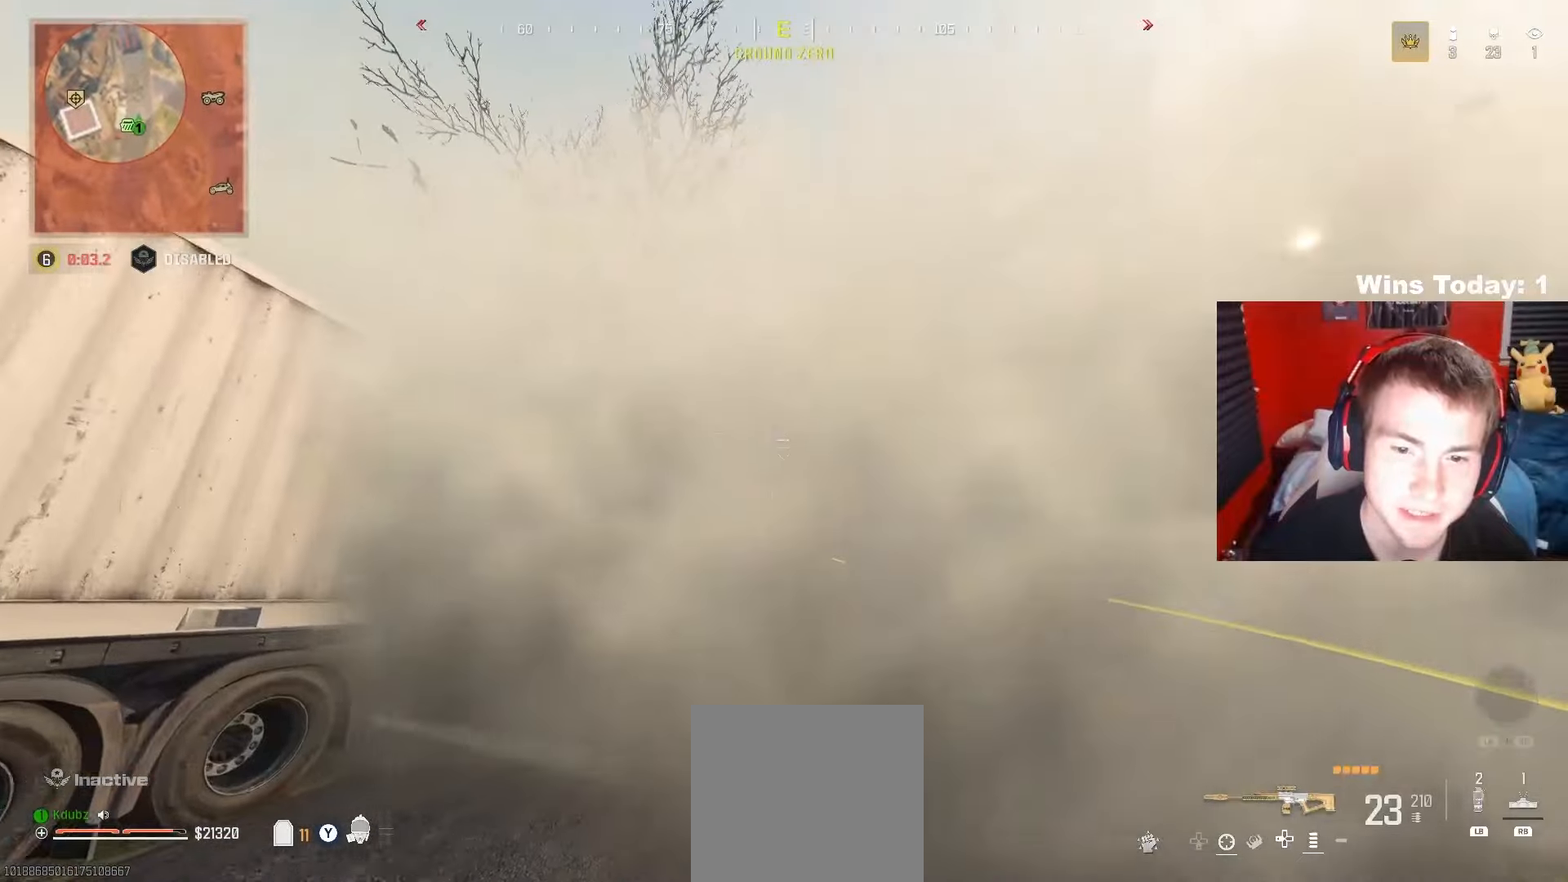
{"buttons": [], "left_stick": "down-left", "right_stick": "down-left", "events": [[283, "left_stick", "down"], [350, "right_stick", "down-left"], [417, "left_stick", "down-left"]]}
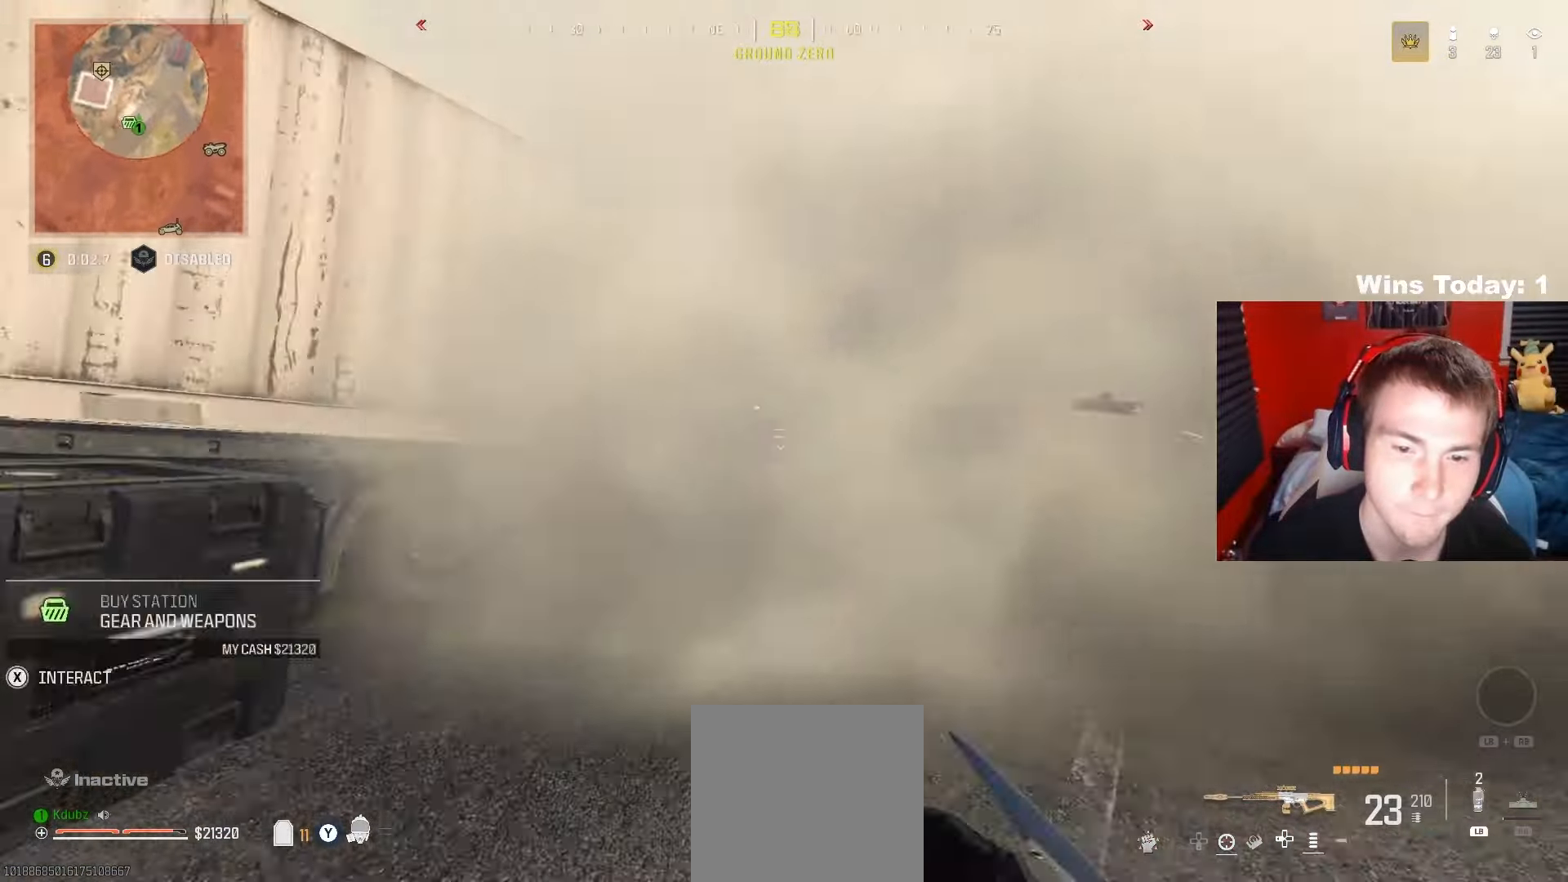
{"buttons": [], "left_stick": "center", "right_stick": "center", "events": [[117, "left_stick", "up-left"], [150, "right_stick", "center"], [317, "left_stick", "center"], [333, "X", "down"], [417, "X", "up"]]}
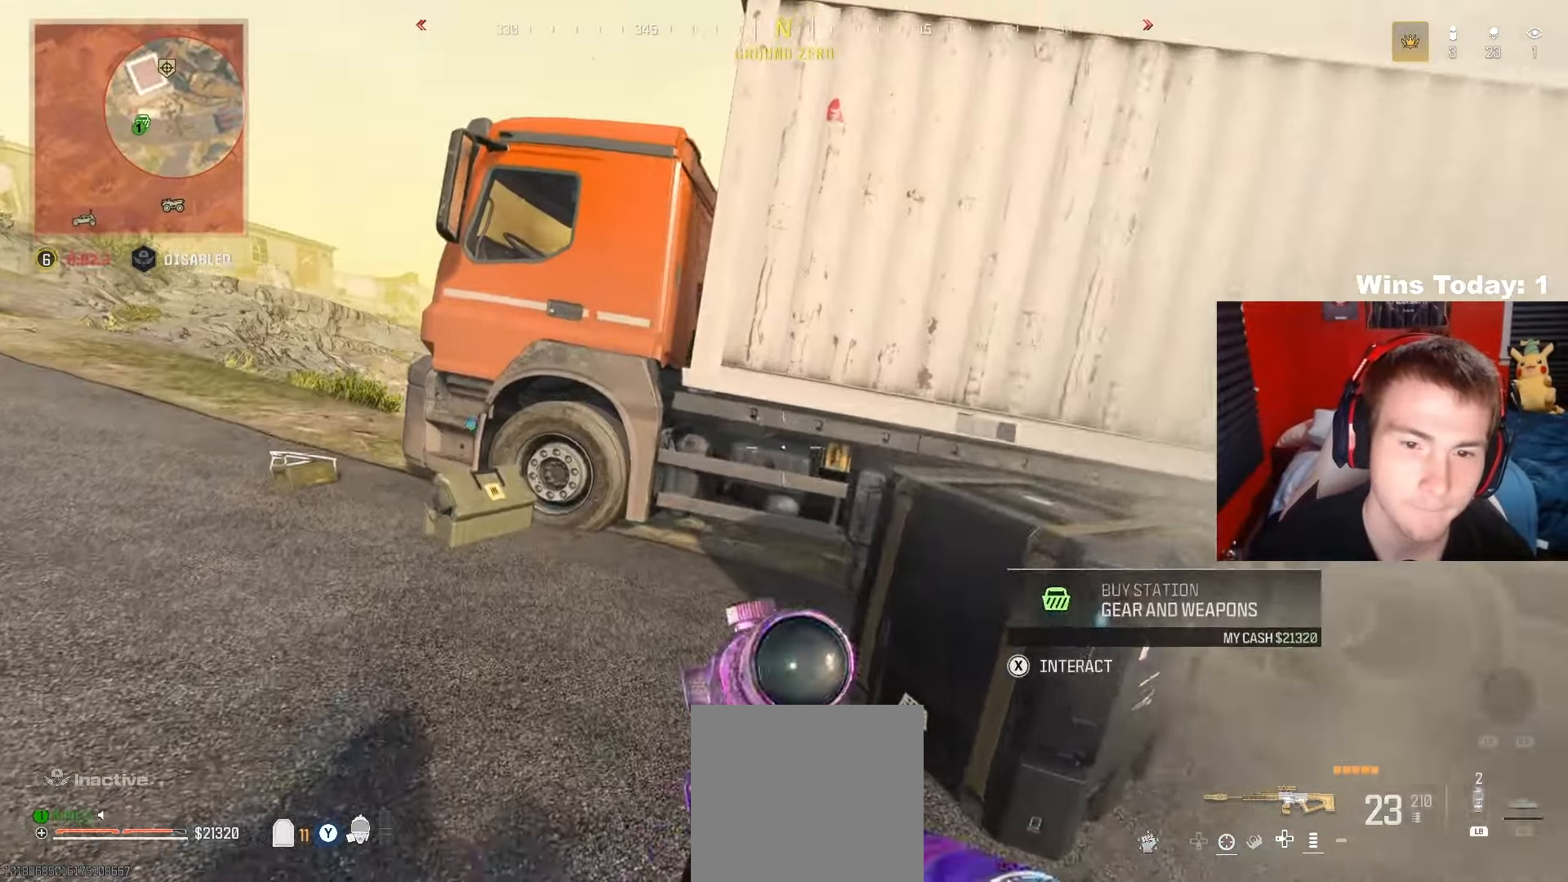
{"buttons": [], "left_stick": "center", "right_stick": "center", "events": [[150, "A", "down"], [267, "A", "up"], [267, "left_stick", "down"], [367, "A", "down"], [433, "left_stick", "center"], [483, "A", "up"]]}
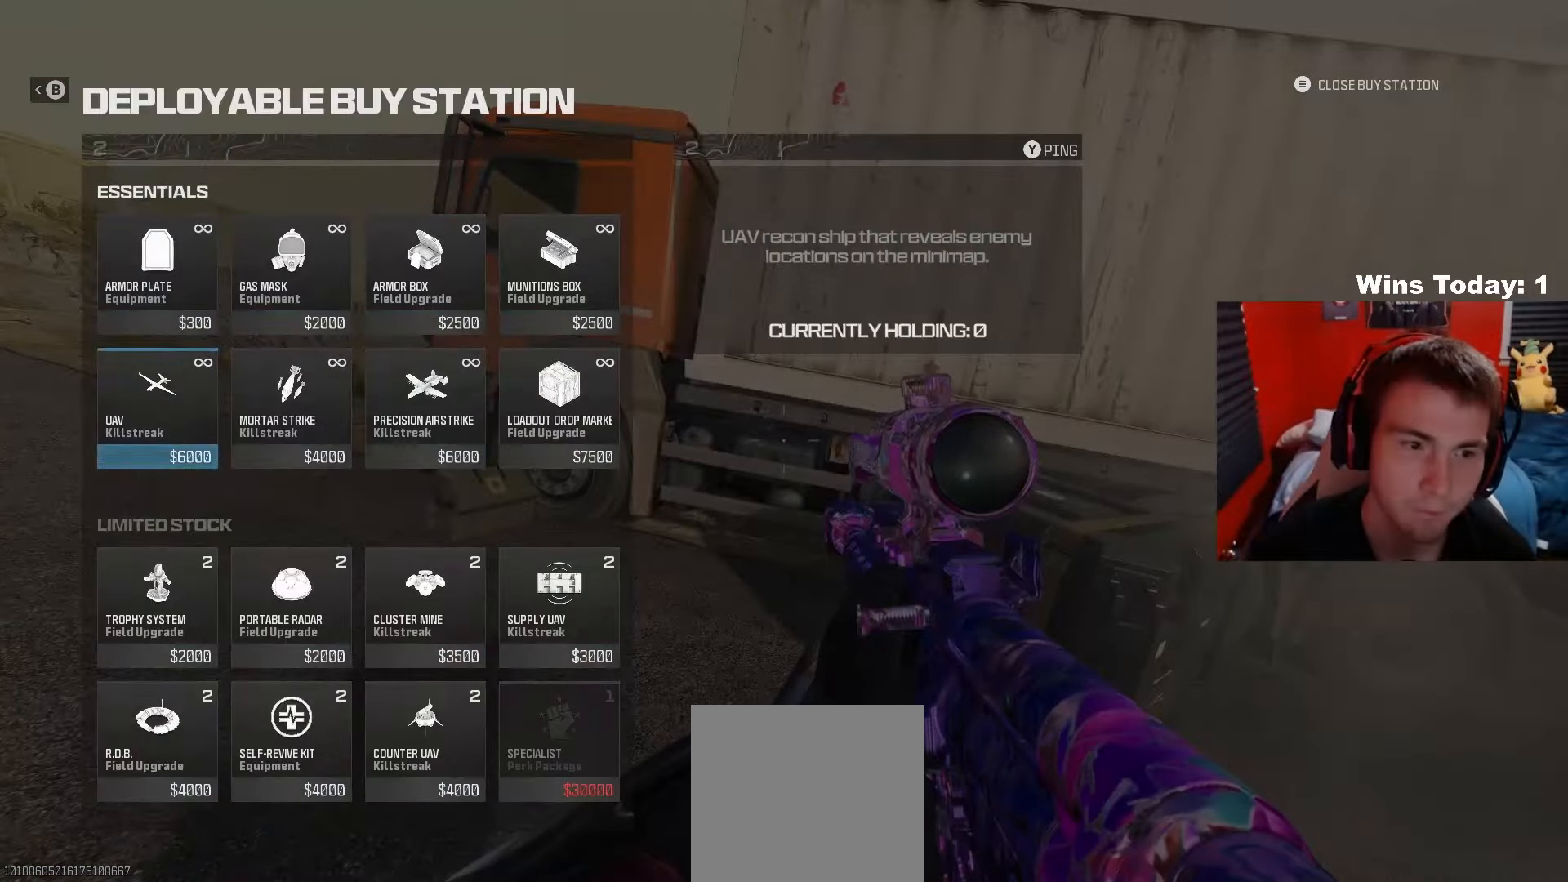
{"buttons": [], "left_stick": "up-left", "right_stick": "center", "events": [[67, "B", "down"], [150, "B", "up"], [200, "DPAD_RIGHT", "down"], [217, "B", "down"], [300, "DPAD_RIGHT", "up"], [317, "B", "up"], [433, "left_stick", "up-left"]]}
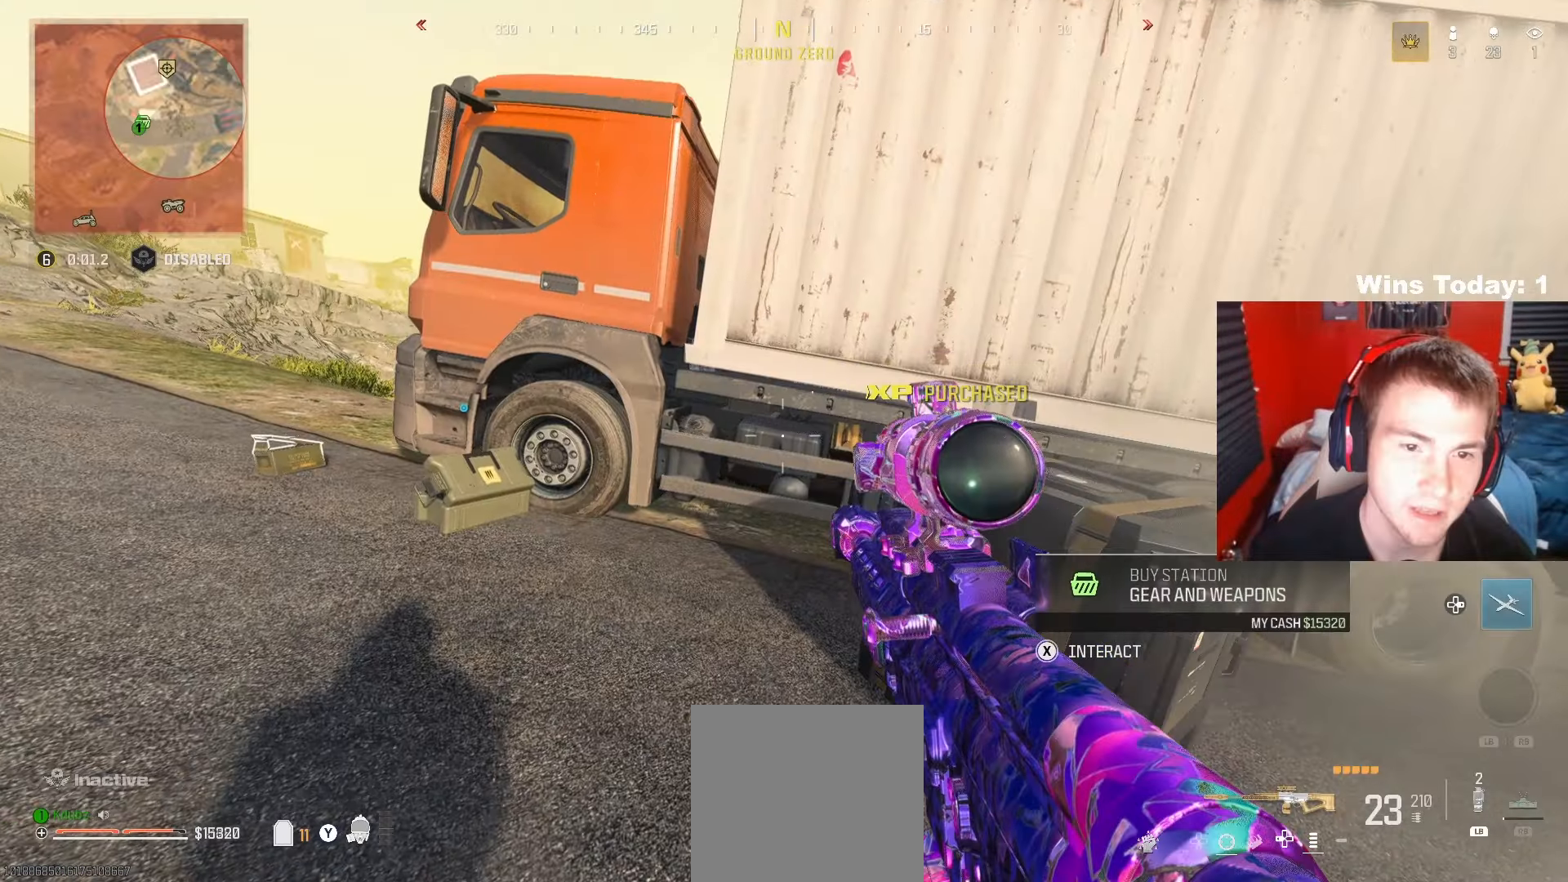
{"buttons": ["Y"], "left_stick": "up-left", "right_stick": "center", "events": [[33, "right_stick", "left"], [200, "right_stick", "center"], [367, "Y", "down"]]}
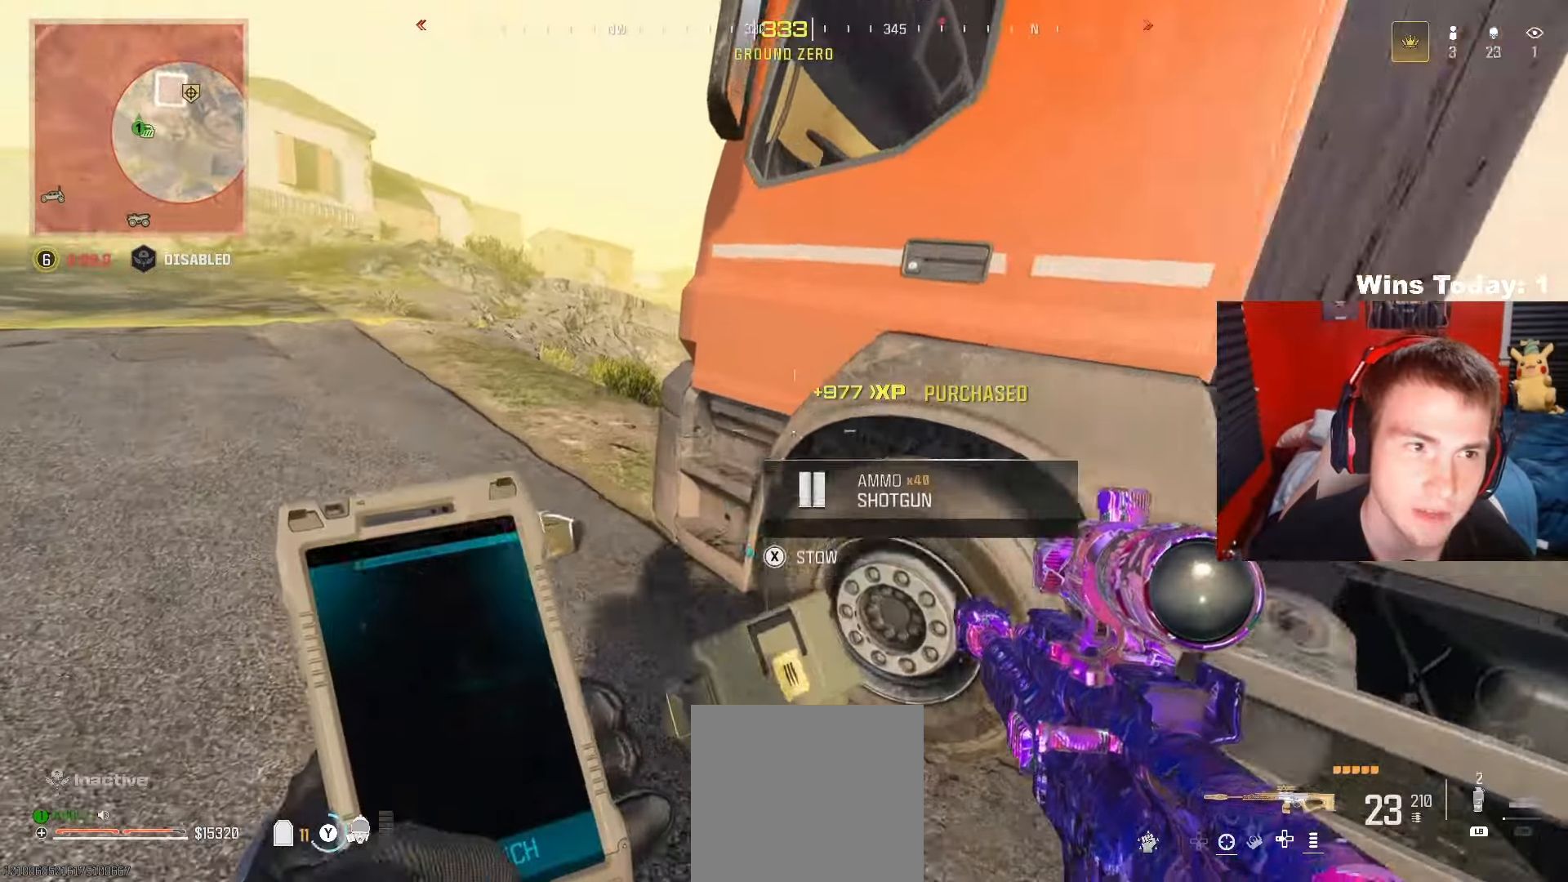
{"buttons": ["Y"], "left_stick": "down-right", "right_stick": "center", "events": [[283, "right_stick", "right"], [400, "left_stick", "center"], [450, "right_stick", "center"], [467, "left_stick", "down-right"]]}
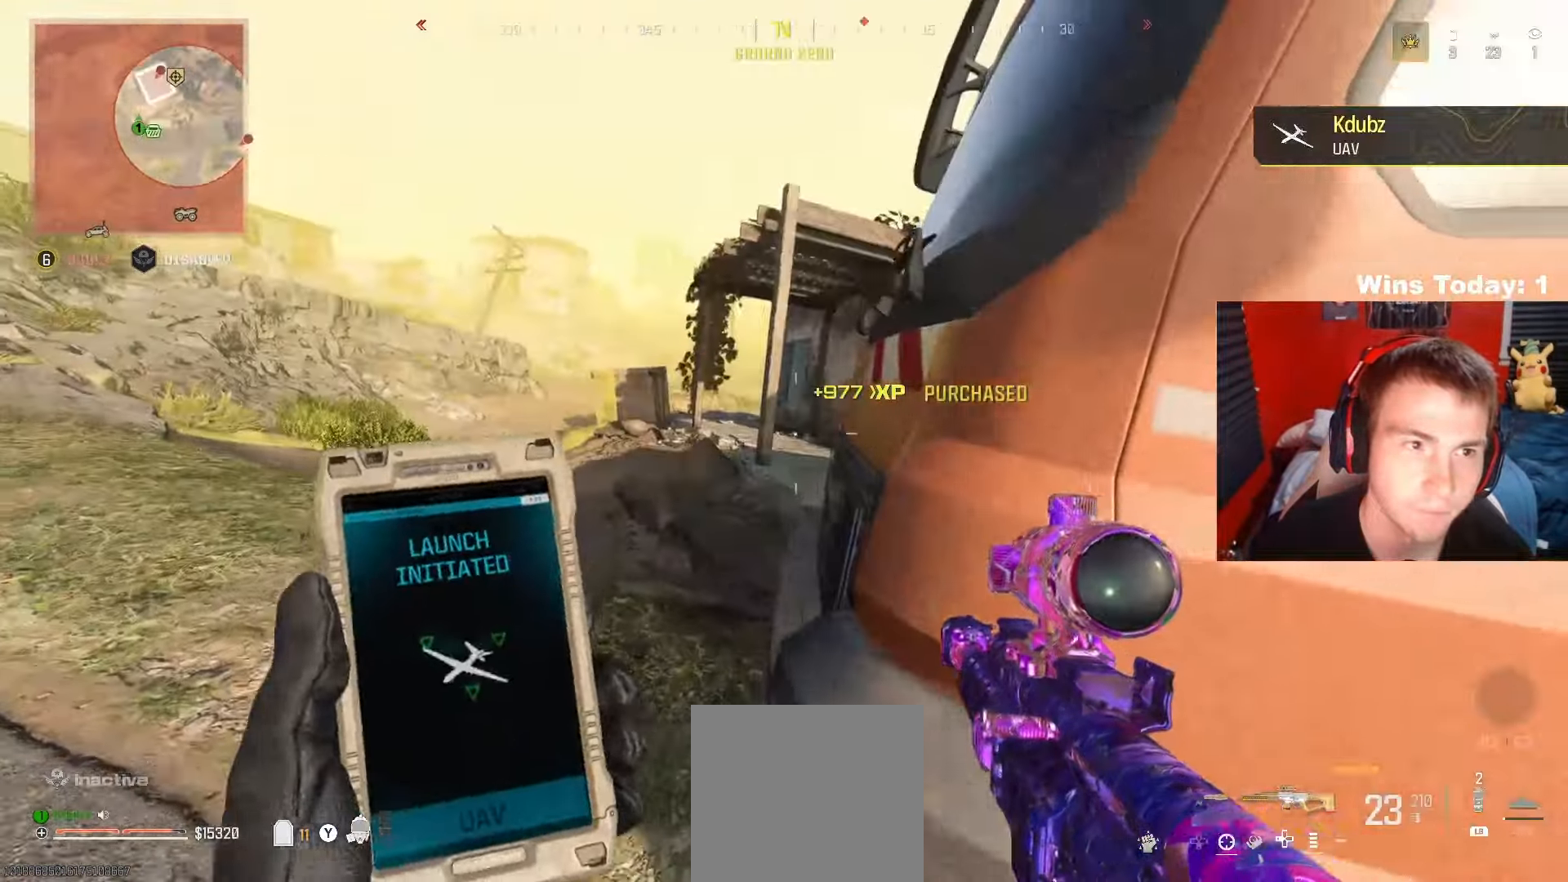
{"buttons": ["Y"], "left_stick": "up-left", "right_stick": "right", "events": [[217, "right_stick", "right"], [267, "left_stick", "center"], [433, "left_stick", "up-left"]]}
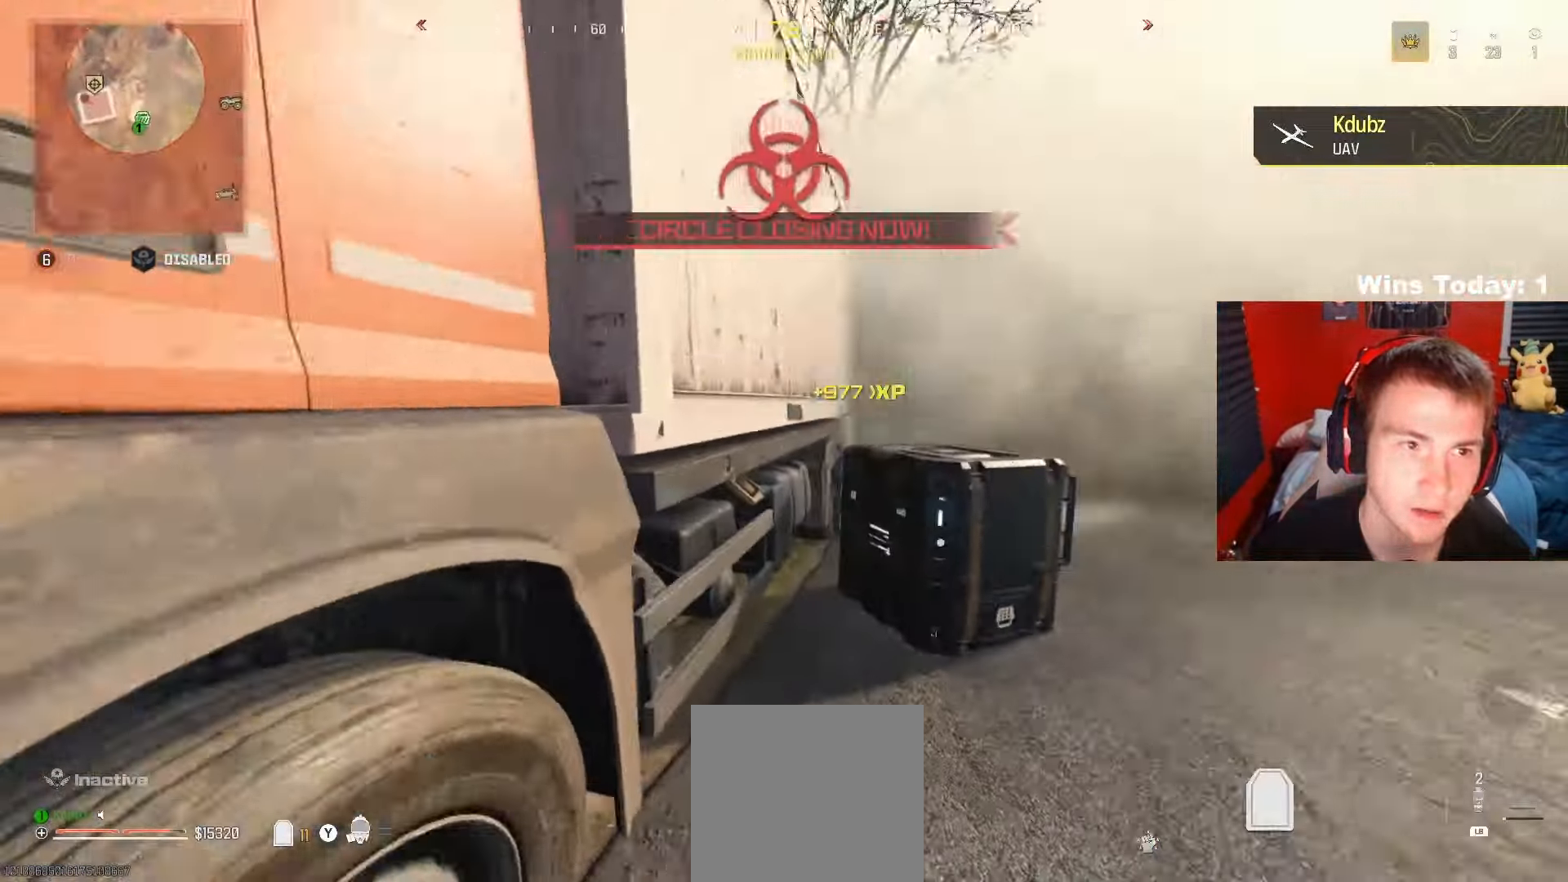
{"buttons": ["Y", "R3"], "left_stick": "center", "right_stick": "center", "events": [[67, "left_stick", "center"], [67, "right_stick", "center"], [233, "R3", "down"], [300, "left_stick", "right"], [483, "left_stick", "center"]]}
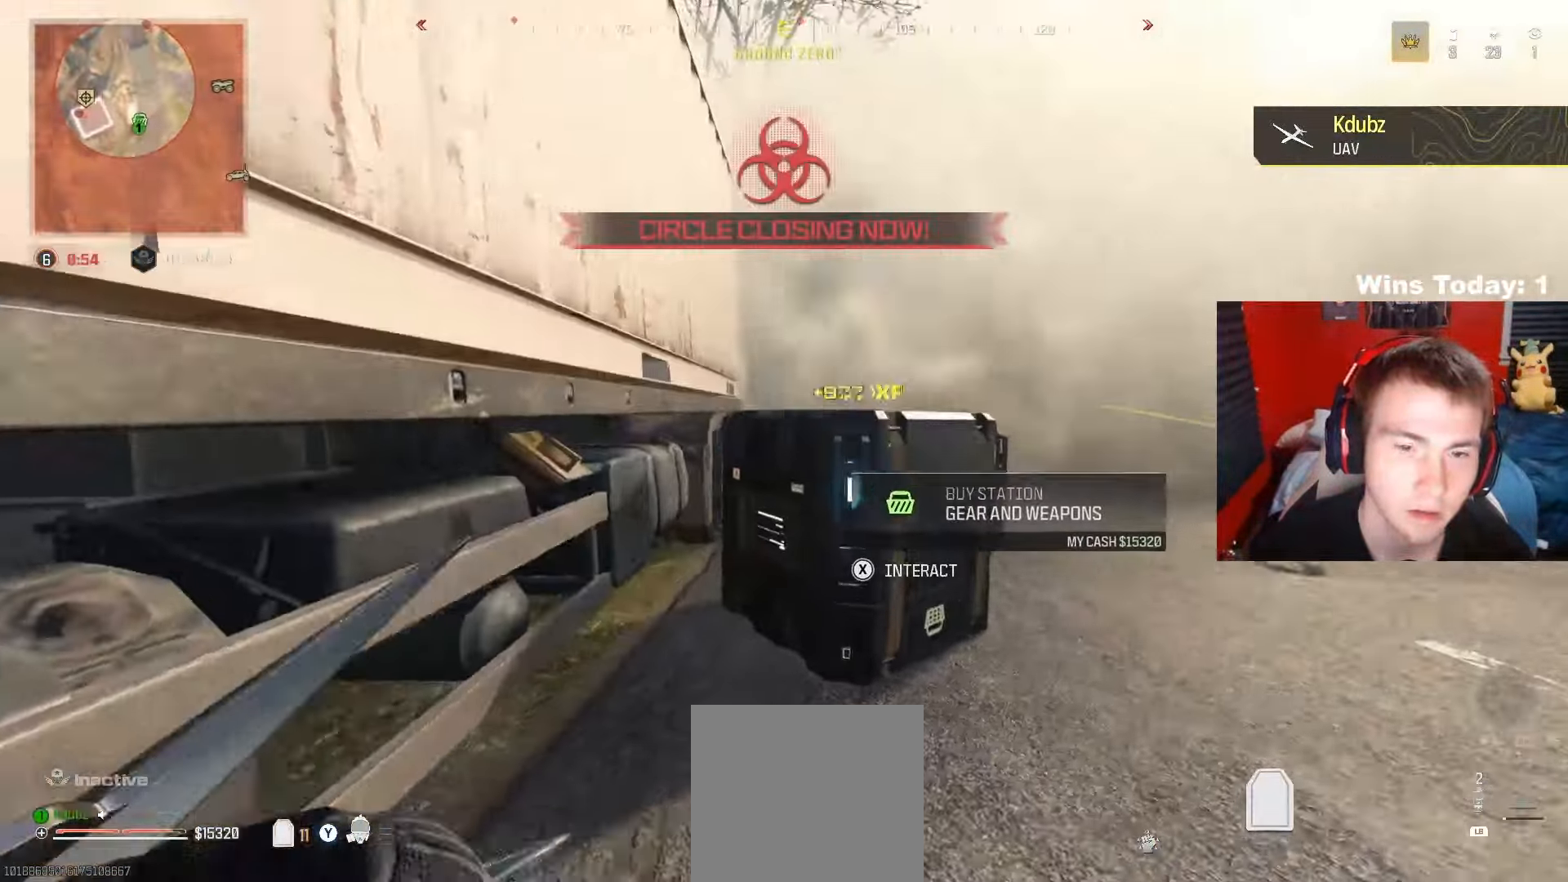
{"buttons": [], "left_stick": "center", "right_stick": "center", "events": [[33, "left_stick", "left"], [83, "right_stick", "right"], [217, "right_stick", "center"], [233, "R3", "up"], [283, "left_stick", "center"], [483, "Y", "up"]]}
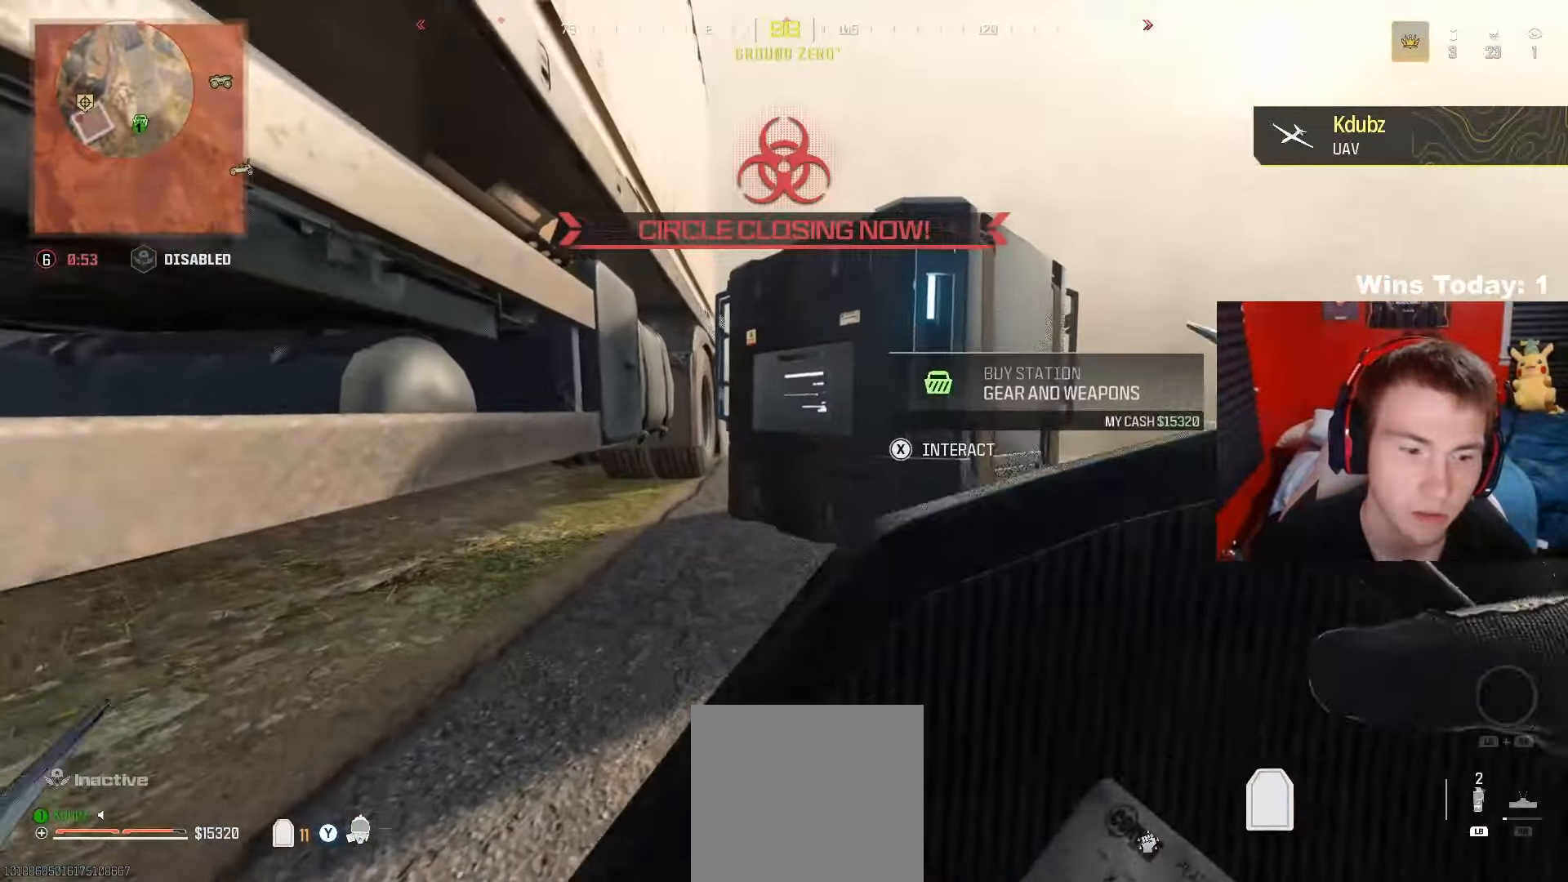
{"buttons": [], "left_stick": "center", "right_stick": "center", "events": [[217, "right_stick", "right"], [267, "left_stick", "up-right"], [317, "right_stick", "center"], [367, "left_stick", "center"]]}
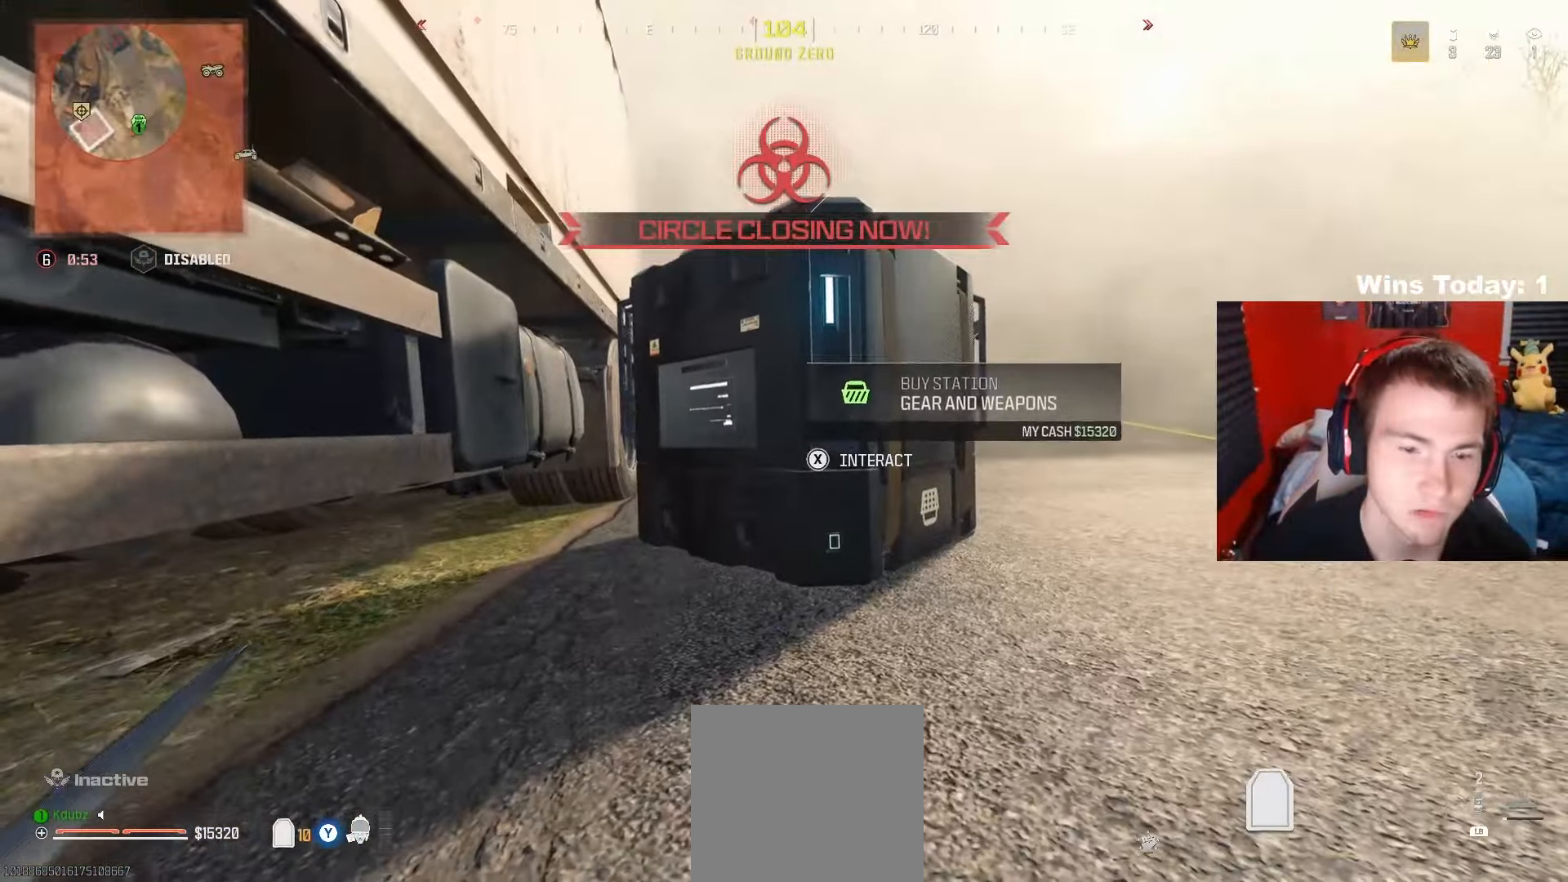
{"buttons": ["A"], "left_stick": "center", "right_stick": "center", "events": [[83, "X", "down"], [183, "X", "up"], [400, "A", "down"]]}
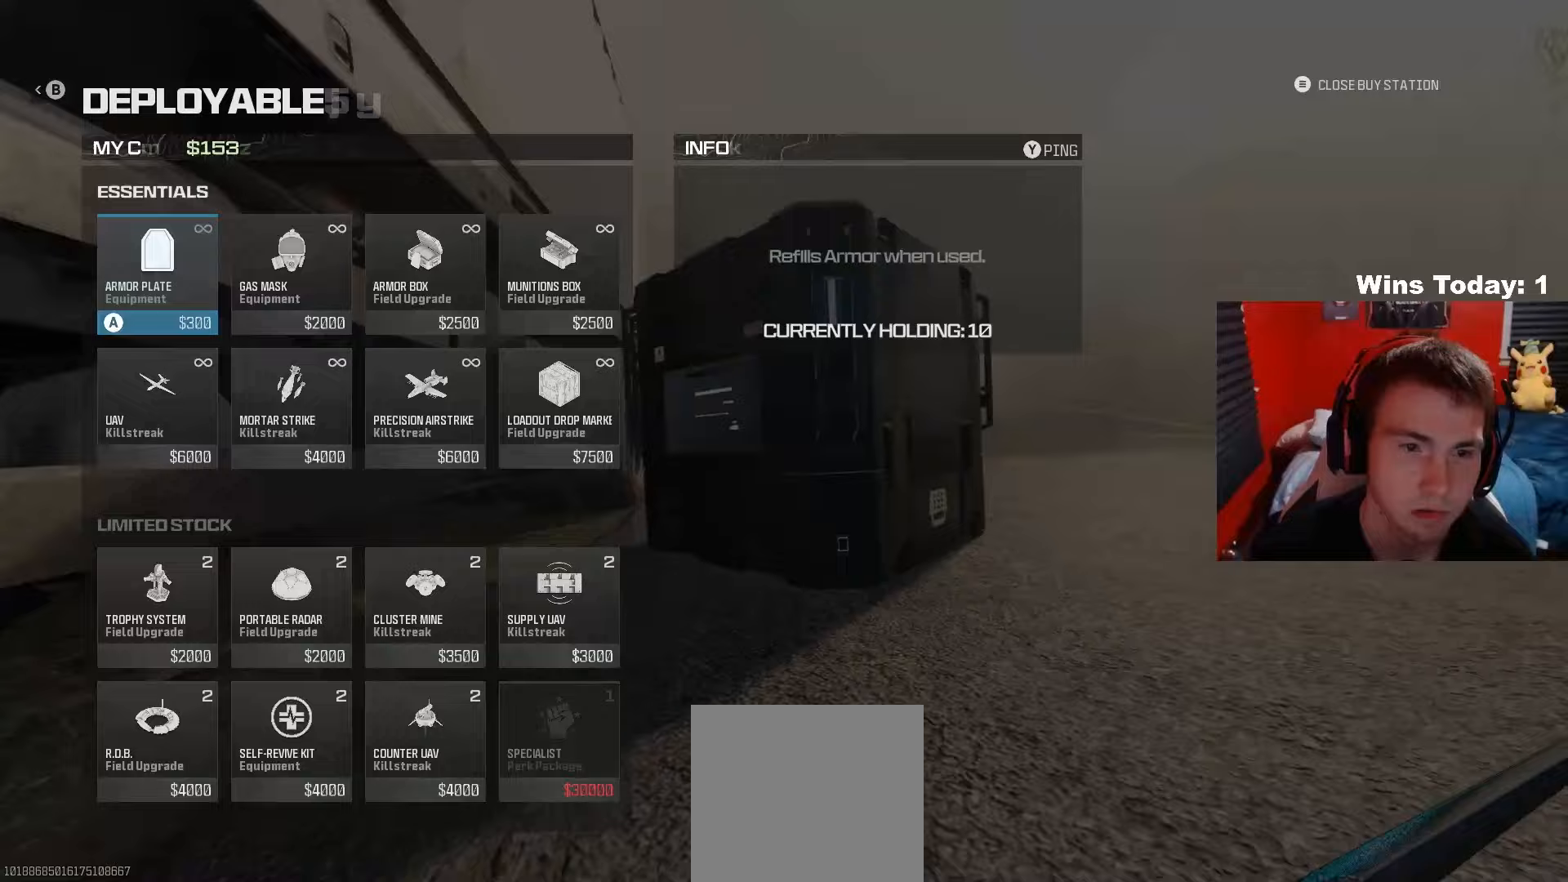
{"buttons": [], "left_stick": "down", "right_stick": "center", "events": [[17, "A", "up"], [100, "left_stick", "right"], [233, "A", "down"], [233, "left_stick", "center"], [333, "A", "up"], [467, "left_stick", "down"]]}
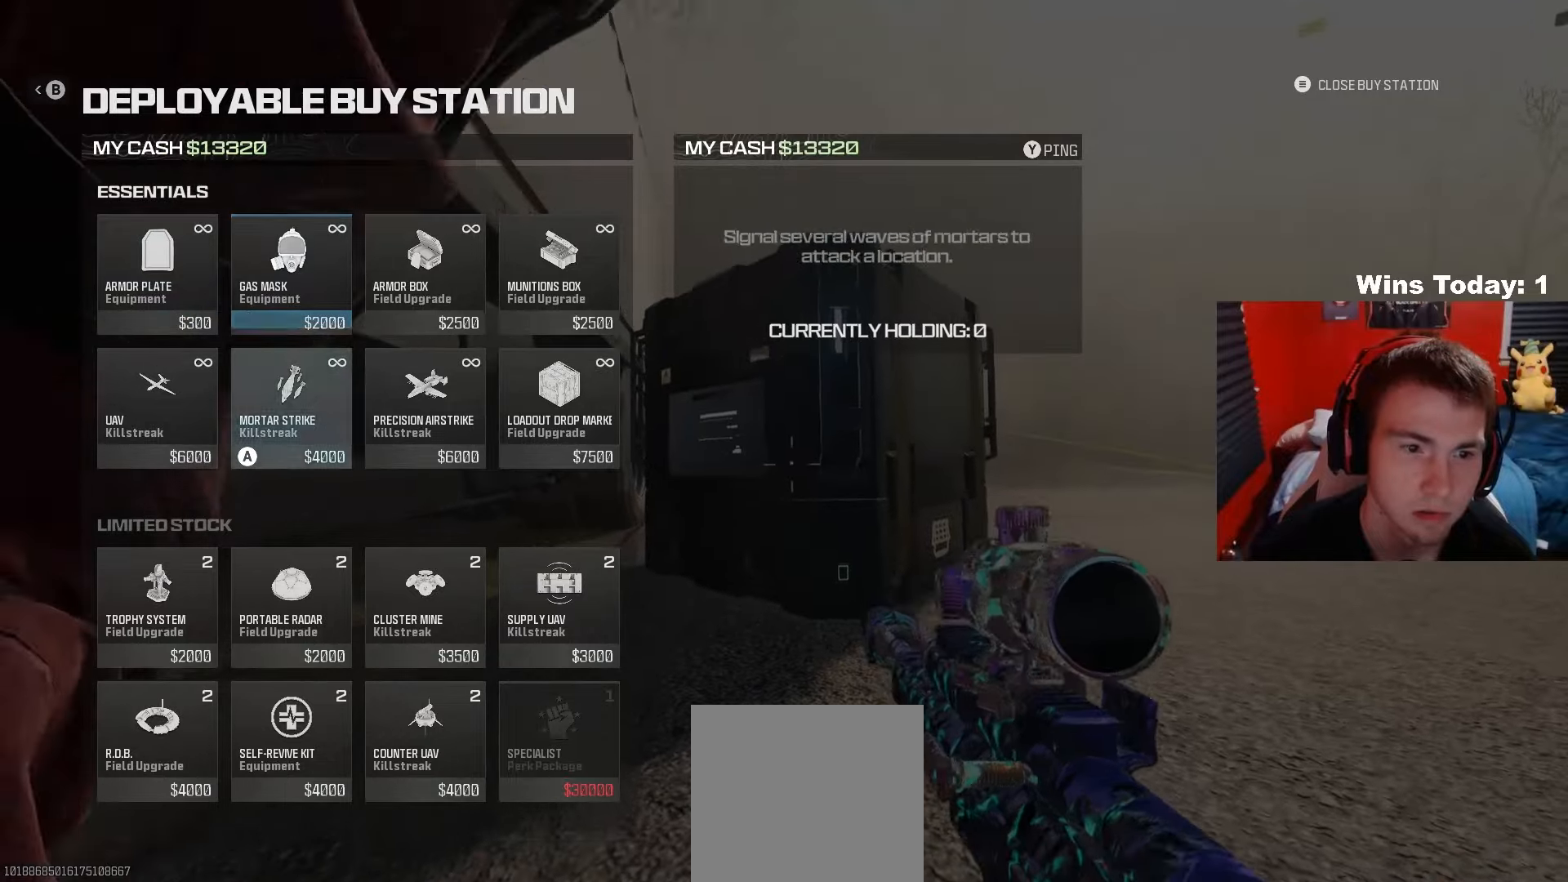
{"buttons": [], "left_stick": "center", "right_stick": "center", "events": [[167, "left_stick", "center"]]}
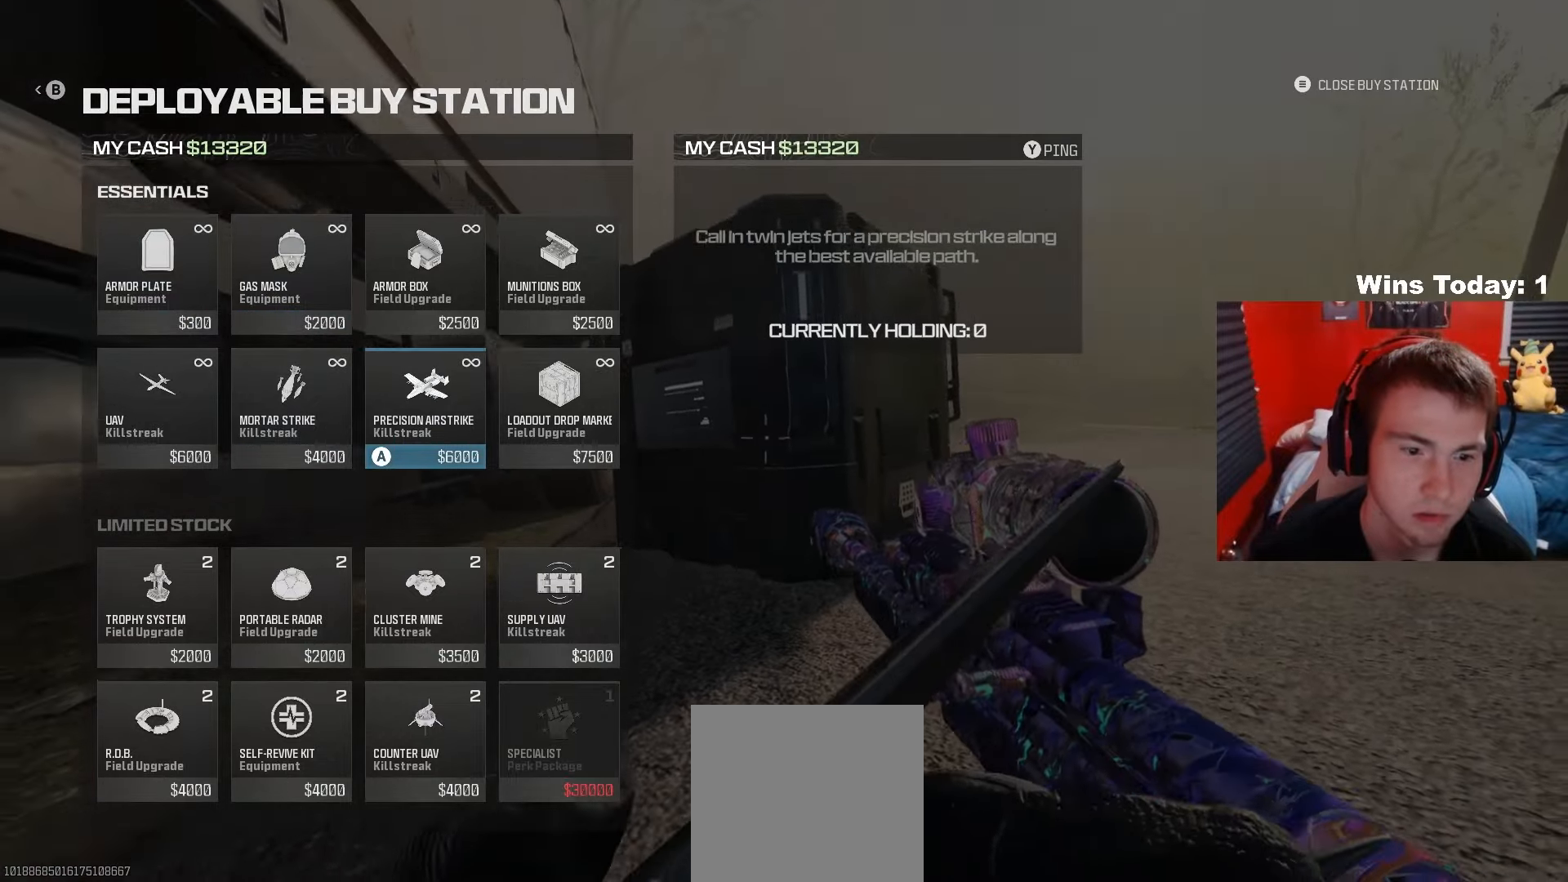
{"buttons": ["A"], "left_stick": "center", "right_stick": "center", "events": [[50, "left_stick", "left"], [200, "left_stick", "center"], [433, "A", "down"]]}
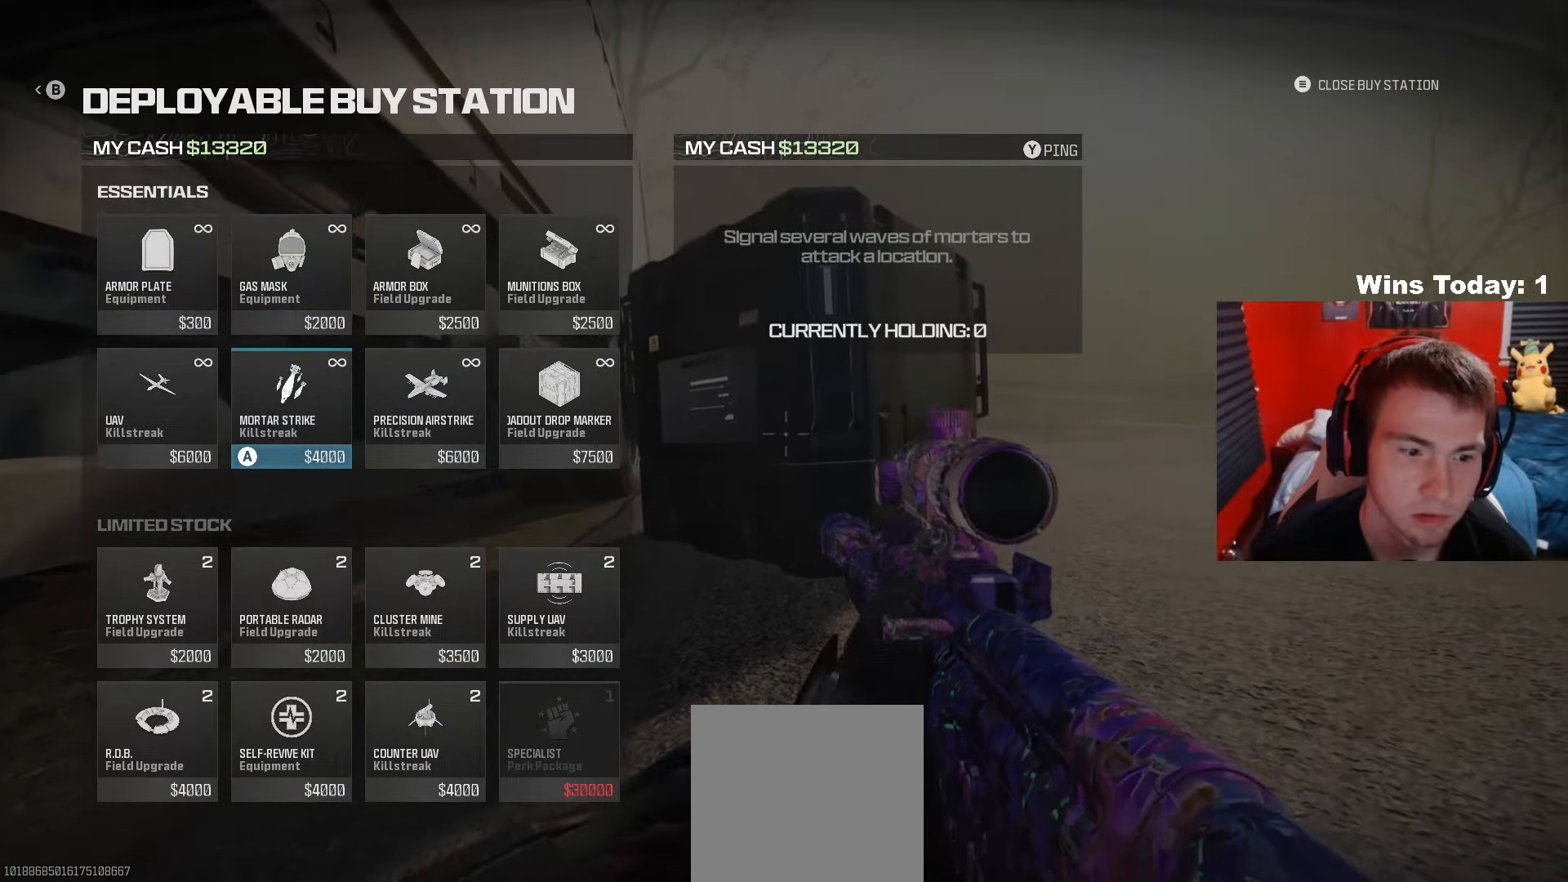
{"buttons": ["DPAD_RIGHT"], "left_stick": "center", "right_stick": "center", "events": [[33, "A", "up"], [200, "B", "down"], [283, "B", "up"], [350, "B", "down"], [417, "DPAD_RIGHT", "down"], [433, "B", "up"]]}
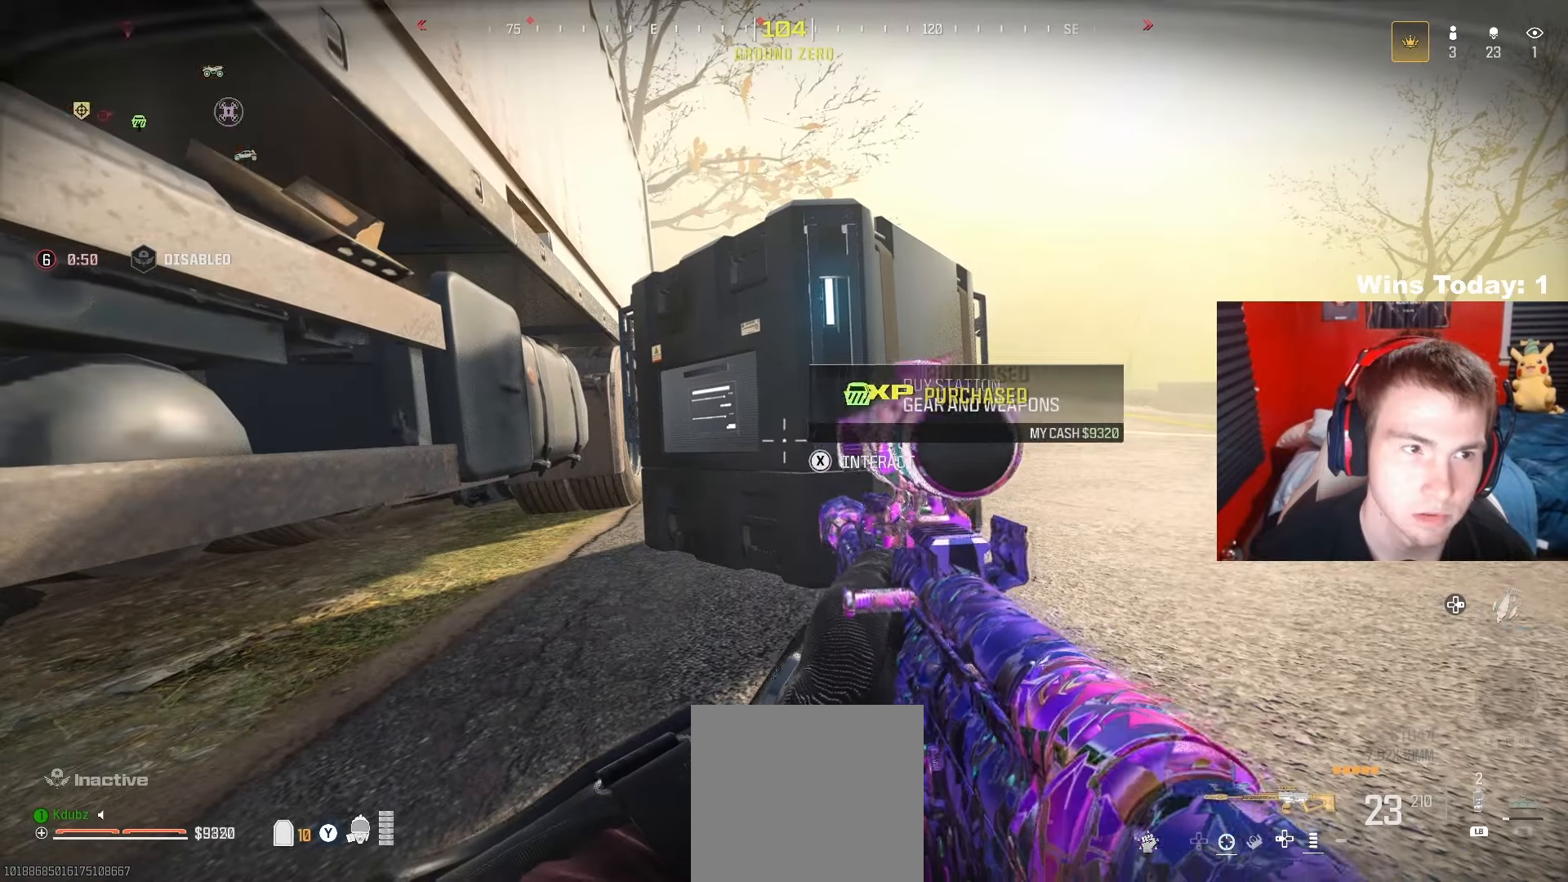
{"buttons": ["L3"], "left_stick": "up", "right_stick": "center", "events": [[17, "DPAD_RIGHT", "up"], [417, "left_stick", "up"], [467, "L3", "down"]]}
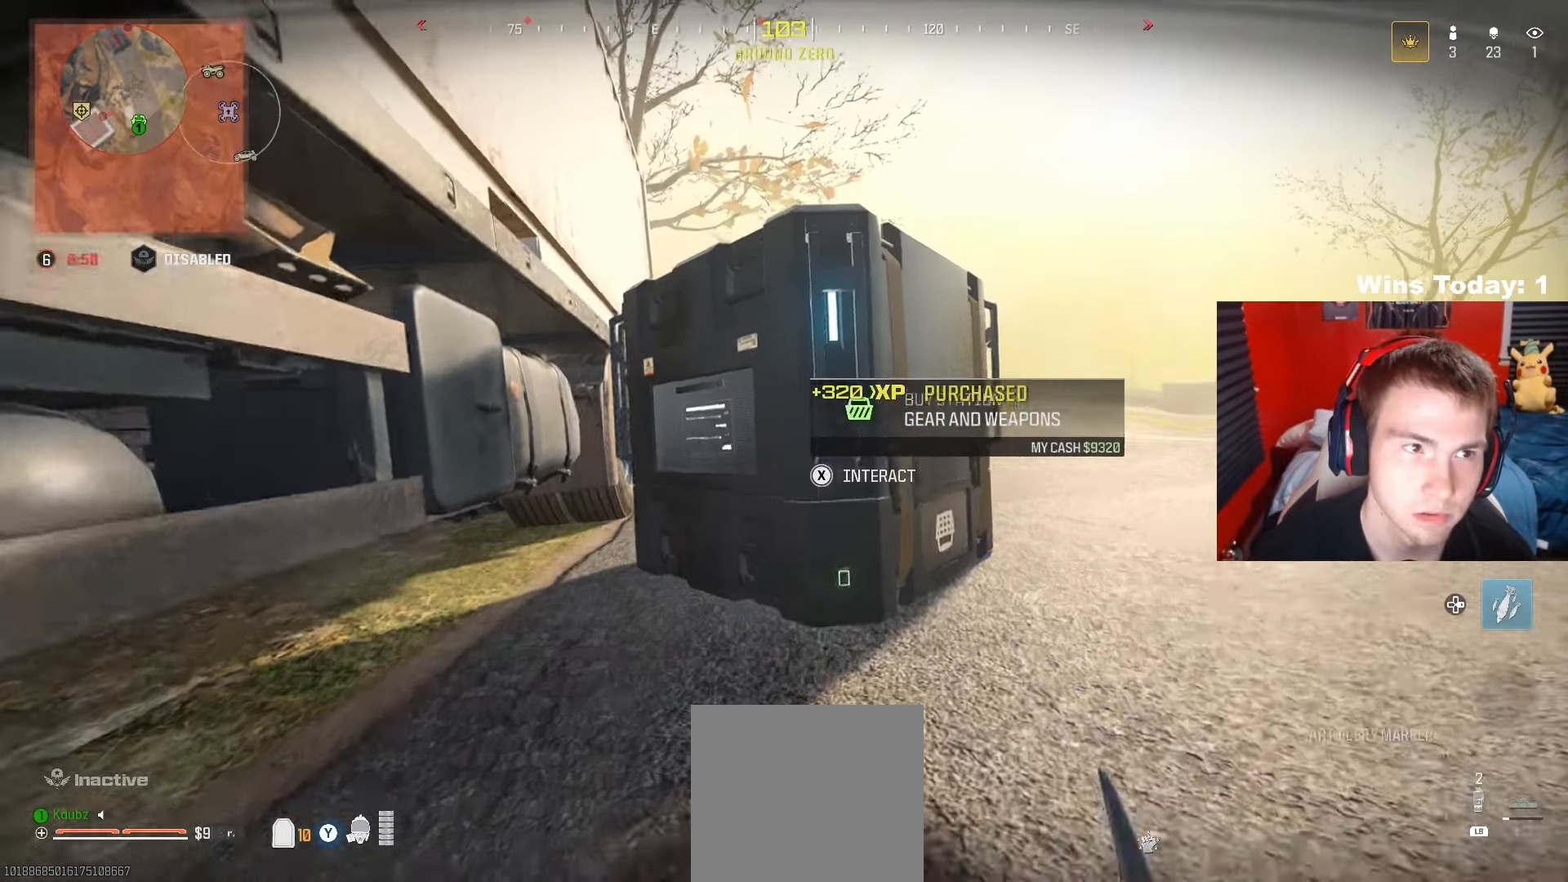
{"buttons": ["L2", "R2"], "left_stick": "down", "right_stick": "up", "events": [[50, "L3", "up"], [83, "left_stick", "right"], [233, "left_stick", "center"], [317, "L2", "down"], [483, "left_stick", "down"], [500, "R2", "down"], [500, "right_stick", "up"]]}
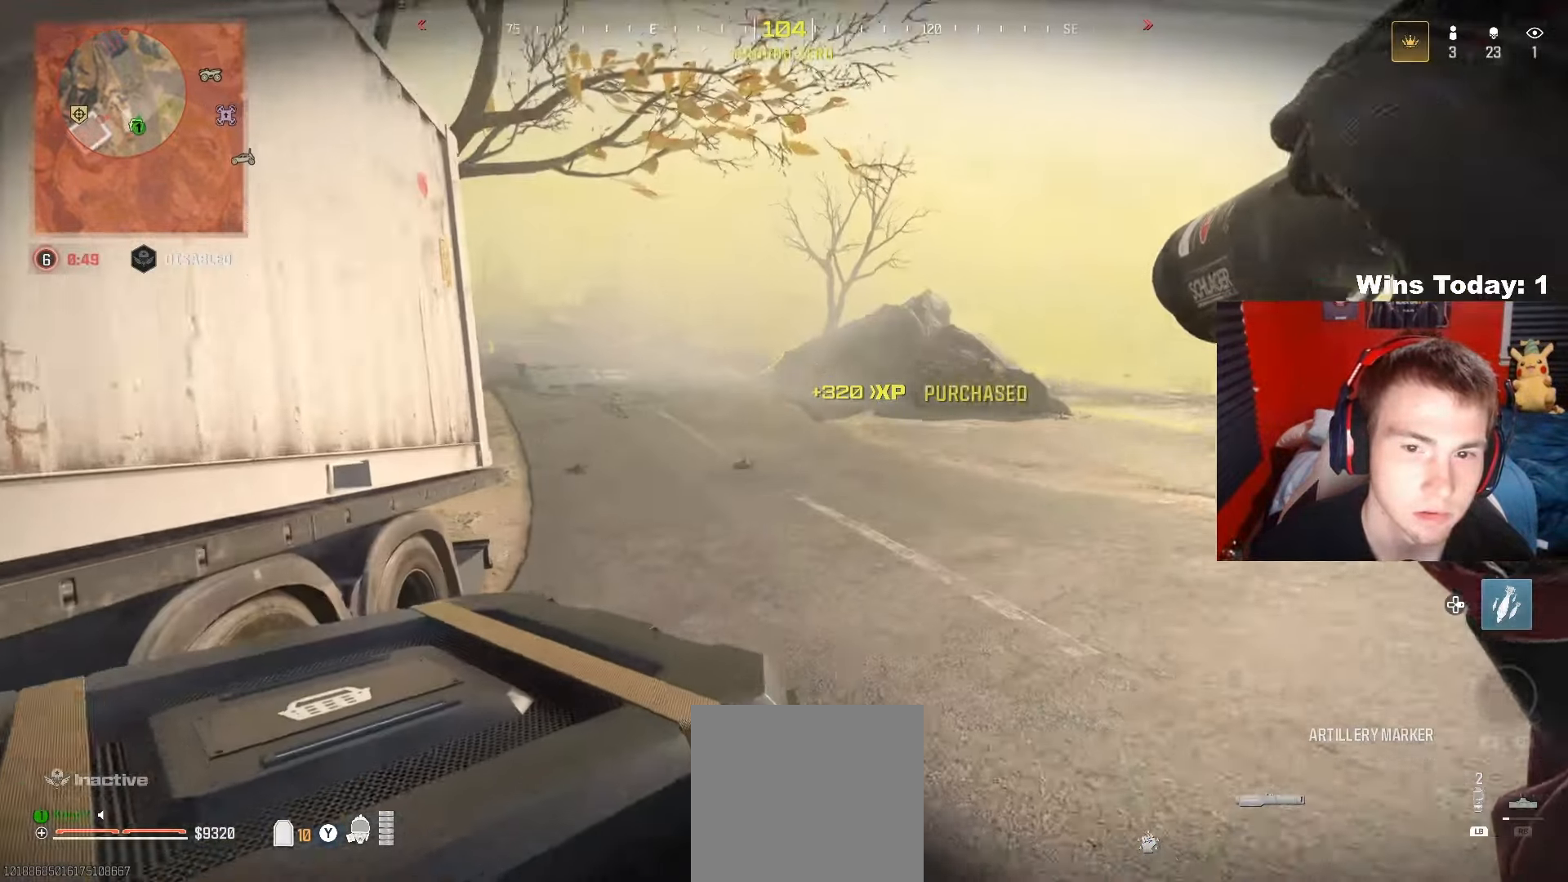
{"buttons": ["R3"], "left_stick": "right", "right_stick": "center", "events": [[117, "L2", "up"], [117, "left_stick", "down-left"], [133, "R2", "up"], [133, "right_stick", "center"], [250, "R3", "down"], [400, "left_stick", "center"], [450, "left_stick", "right"]]}